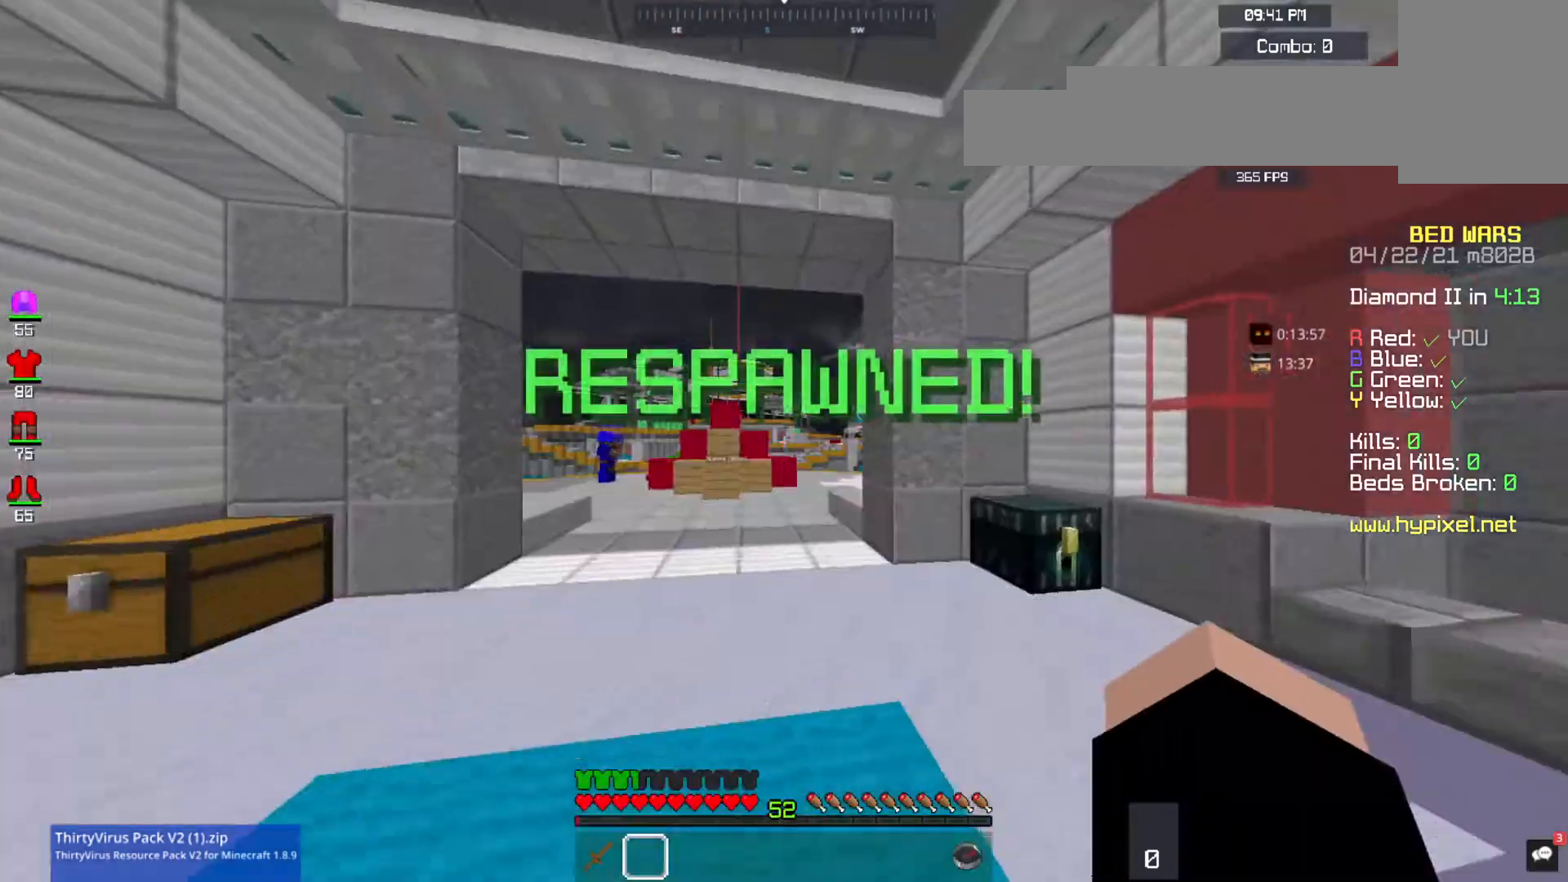
Gameplay with keyboard and mouse; each line is a JSON object with the keys and mouse buttons held at the frame after it. "events" lists presses ("down") and releases ("up") of "a", "d", "s", "space", "w", "mouse_left" and "mouse_right" between this image and that frame as [ms after this image, input, new state], when the widget could be followed in between. "mouse_left", "mouse_right" = the "left", "right" buttons of the "mouse" list. No other keys are recorded. Fast repeated clicks can show as one long hold. Mouse movement is not recorded.
{"keys": ["w"], "mouse": [], "events": []}
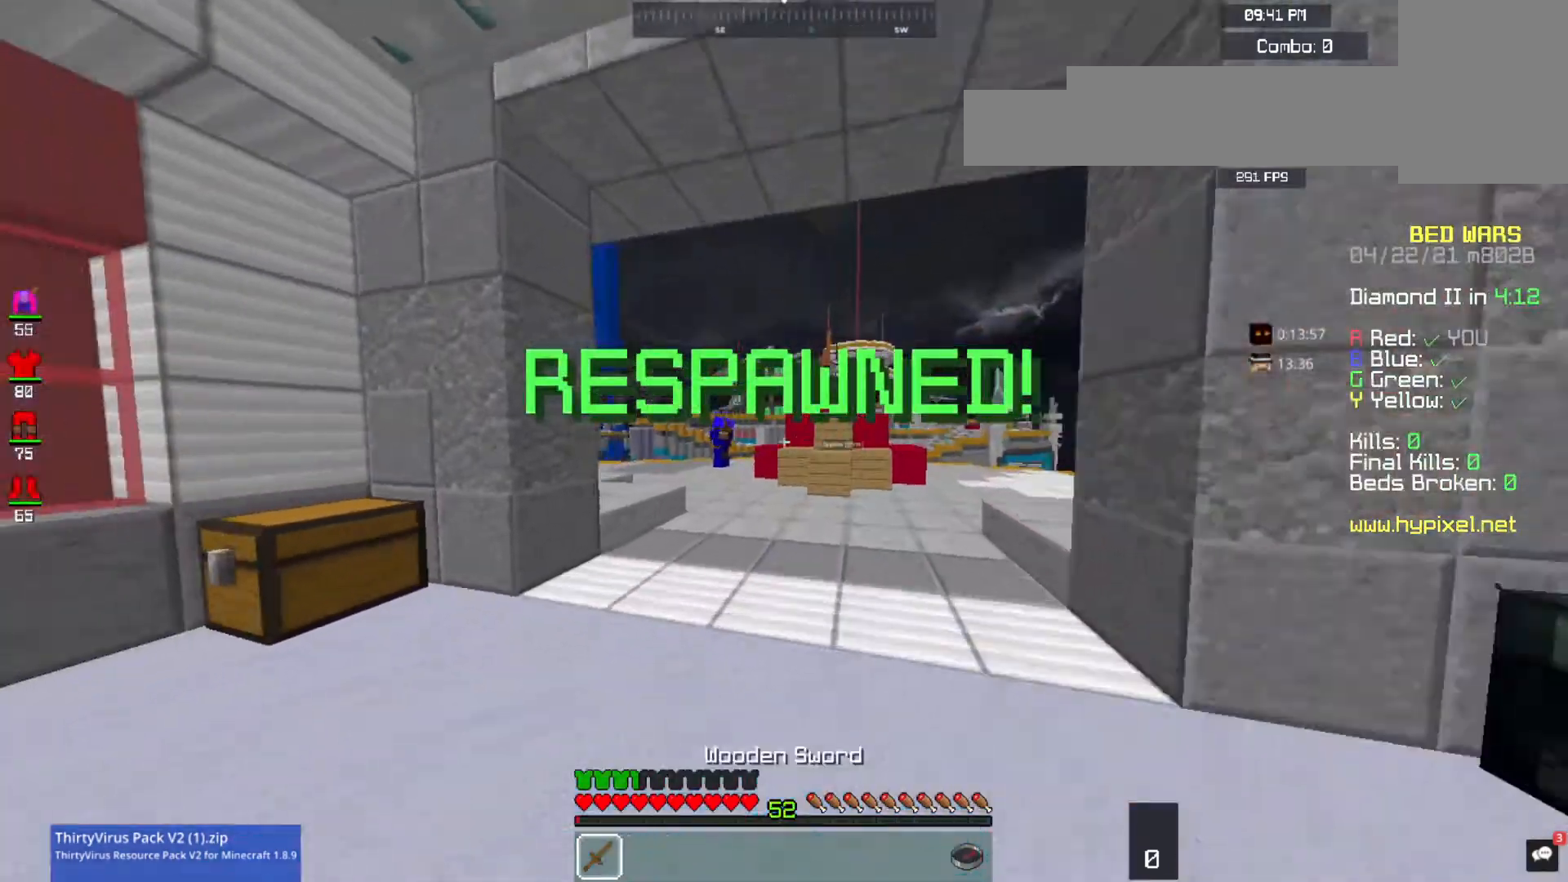
{"keys": ["w"], "mouse": [], "events": []}
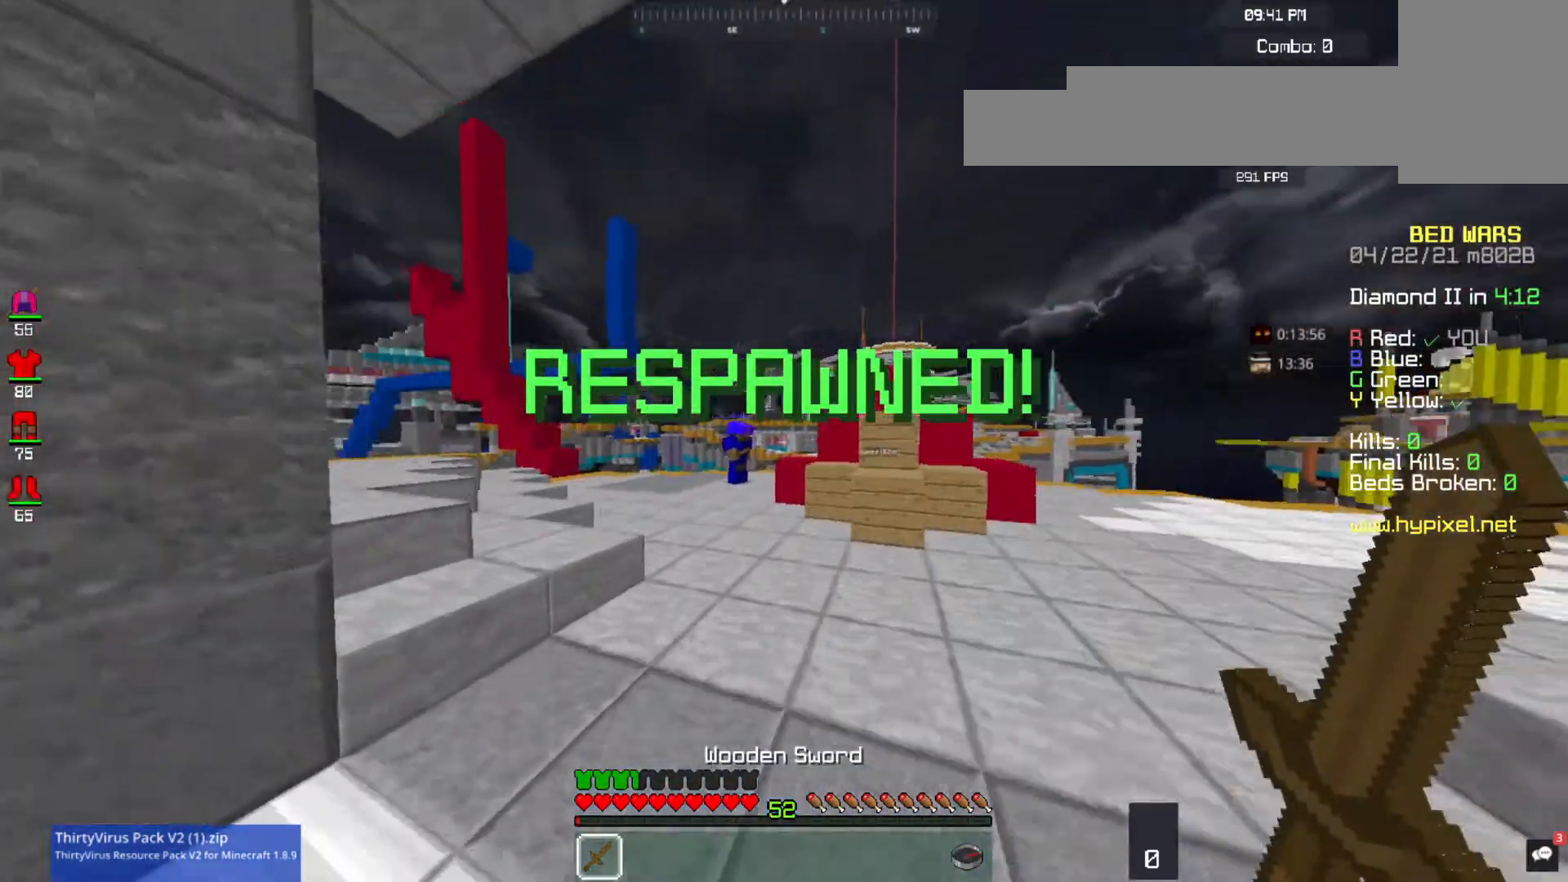
{"keys": ["w"], "mouse": [], "events": []}
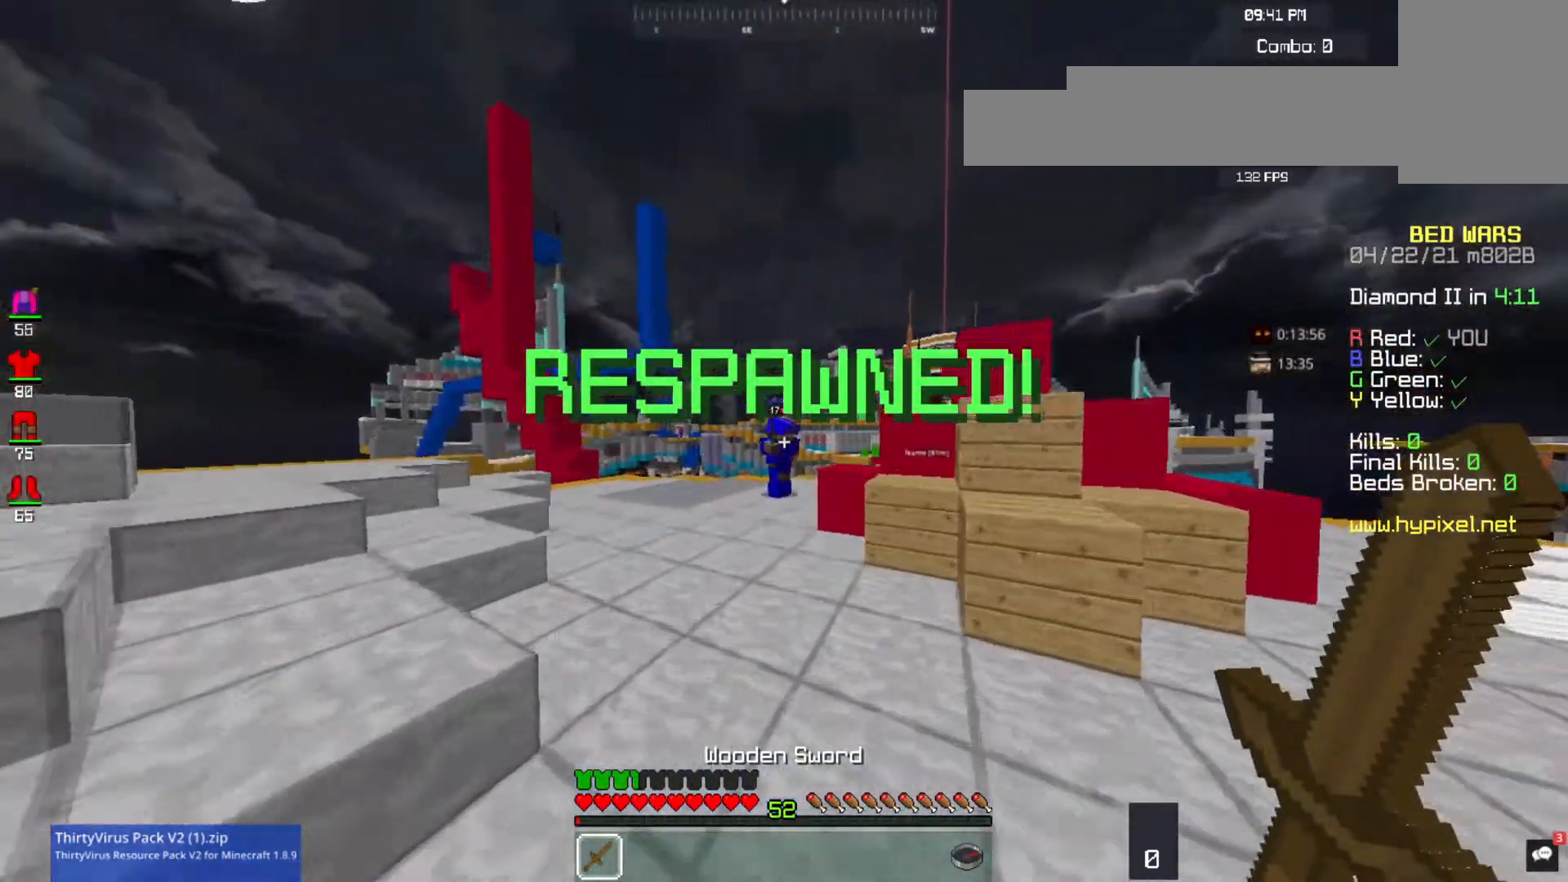
{"keys": ["w"], "mouse": ["left"], "events": [[333, "mouse_left", "down"], [400, "mouse_left", "up"], [467, "mouse_left", "down"]]}
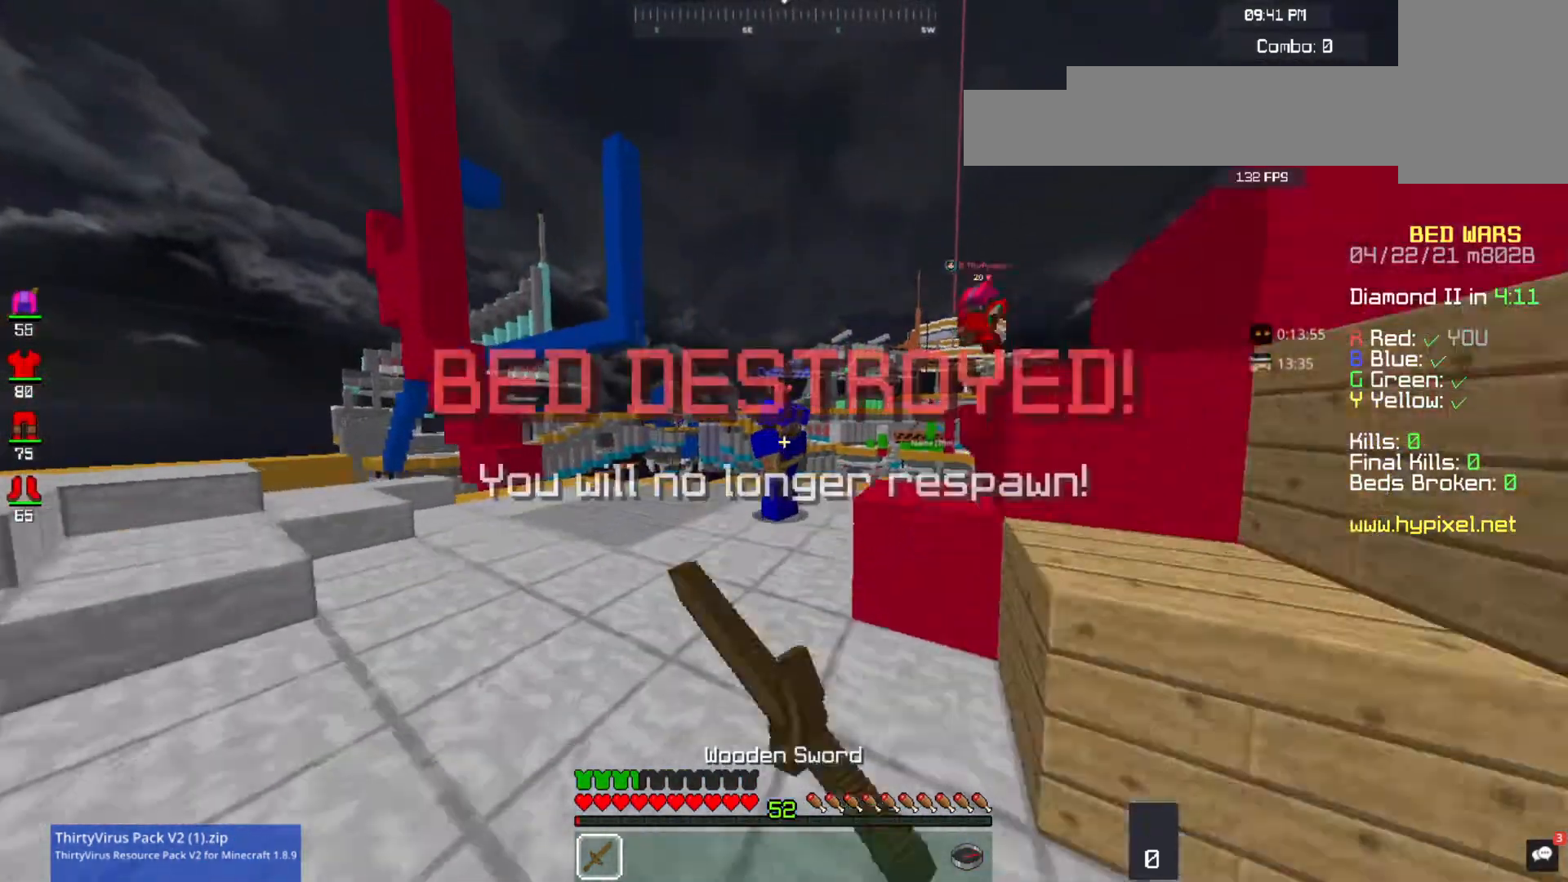
{"keys": ["w"], "mouse": ["left"], "events": []}
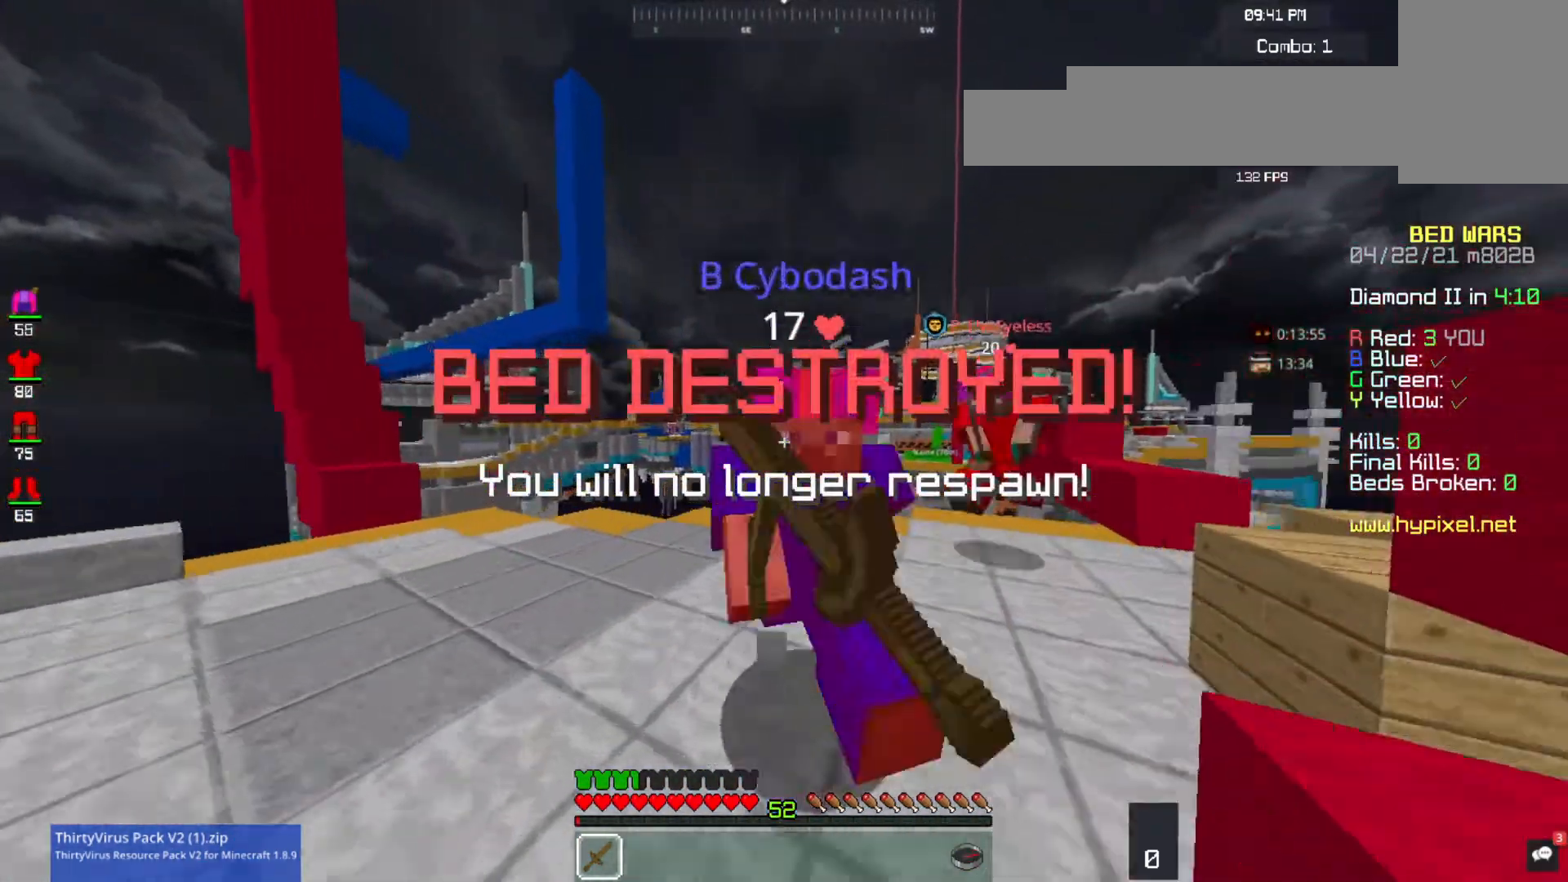
{"keys": ["d", "w"], "mouse": ["left"], "events": [[100, "d", "down"], [300, "w", "up"], [467, "w", "down"]]}
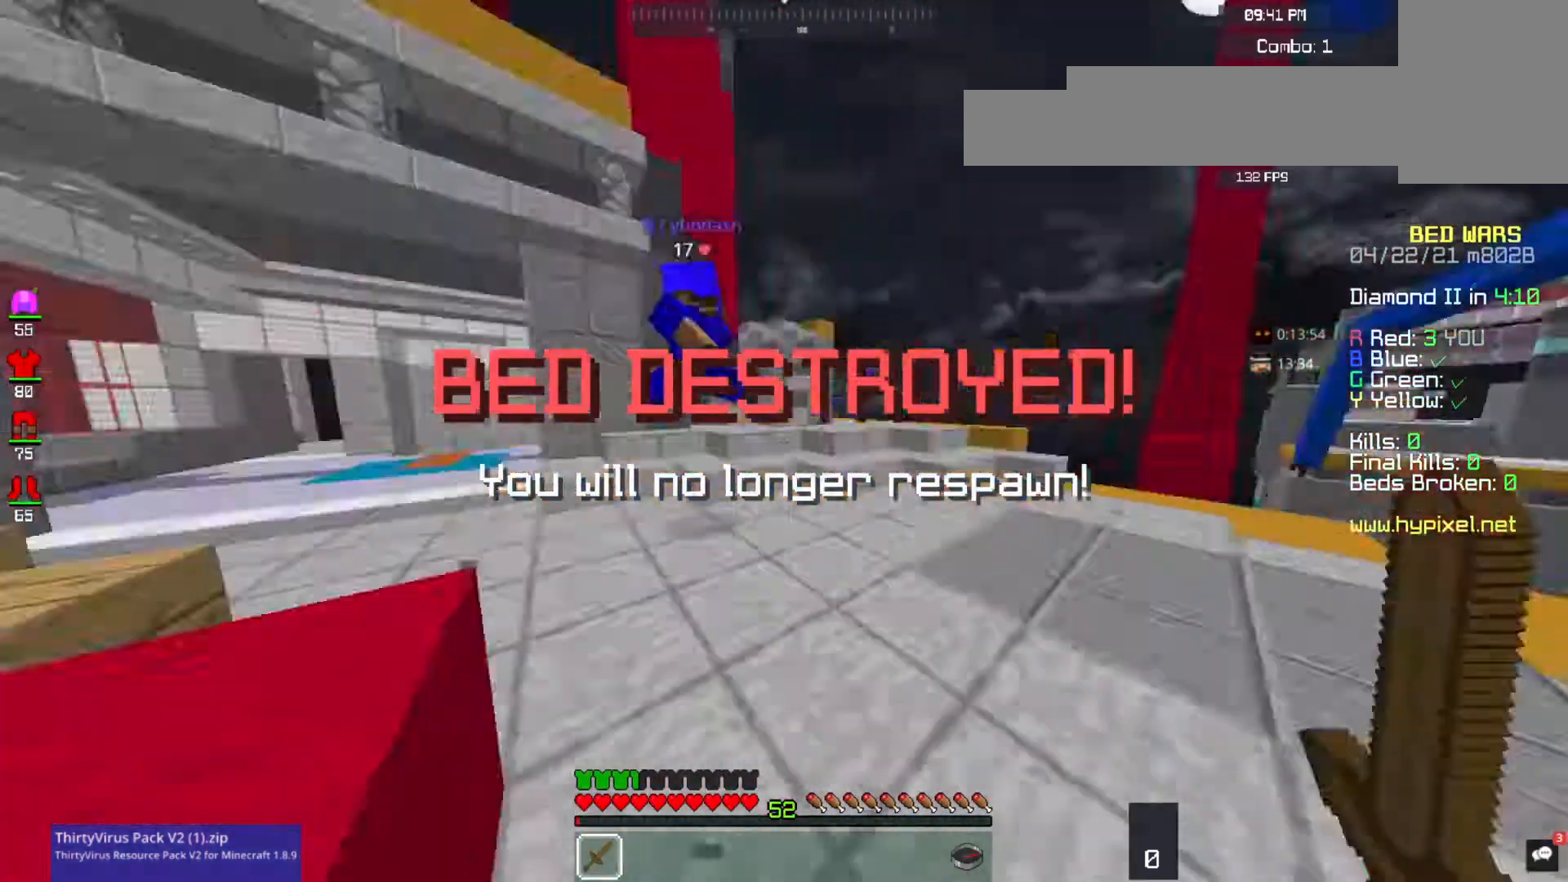
{"keys": ["d", "w"], "mouse": ["left"], "events": [[67, "d", "up"], [200, "d", "down"]]}
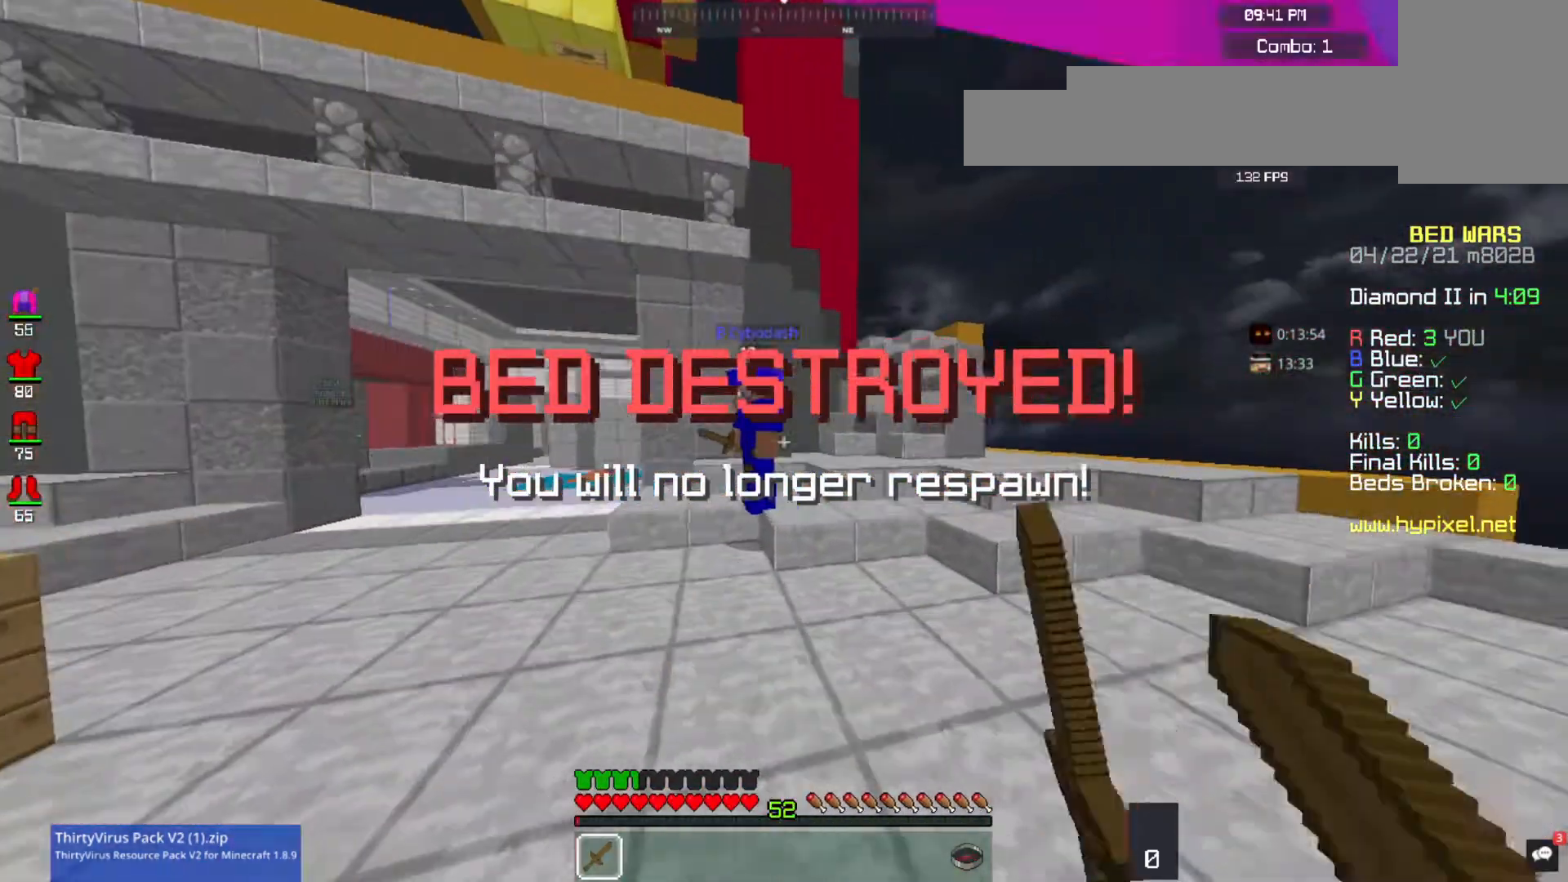
{"keys": ["a", "w"], "mouse": ["left"], "events": [[33, "d", "up"], [200, "a", "down"]]}
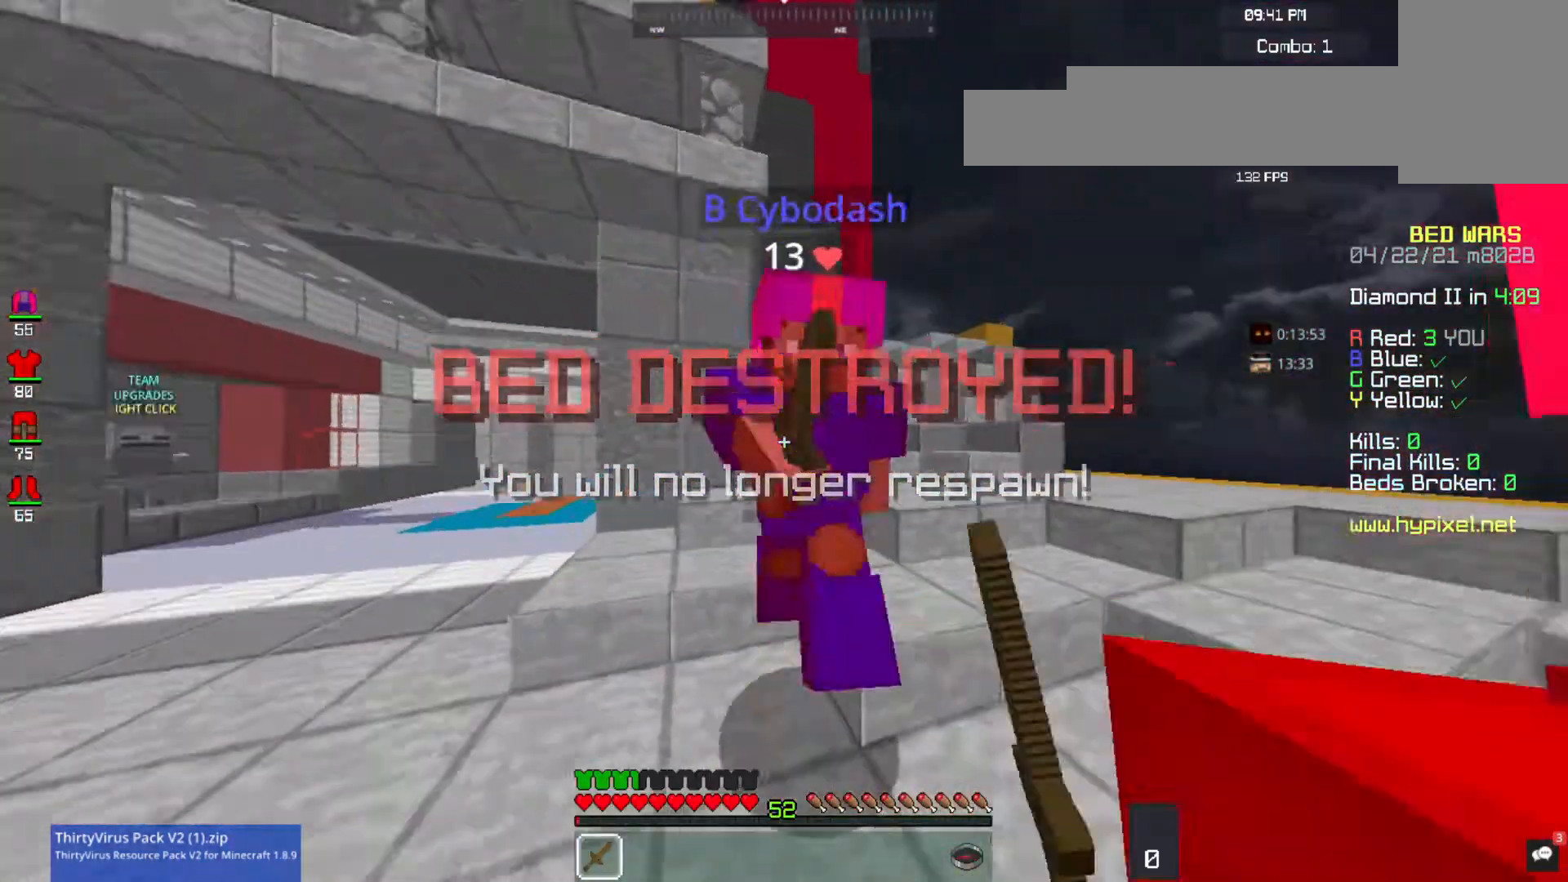
{"keys": ["a", "w"], "mouse": ["left"], "events": [[267, "w", "up"], [367, "w", "down"]]}
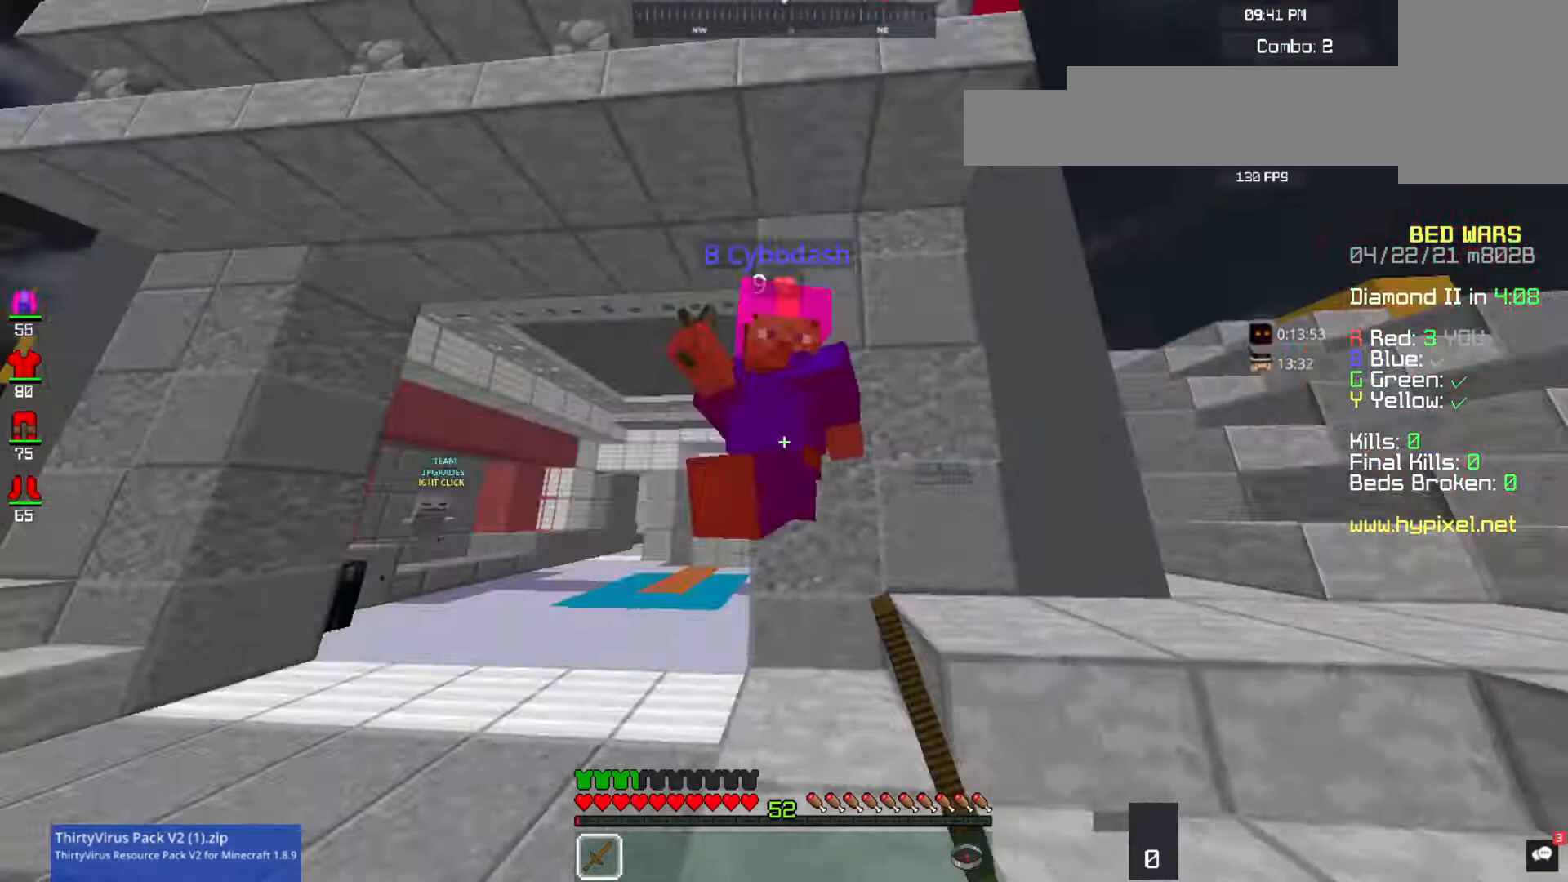
{"keys": ["a", "w"], "mouse": ["left"], "events": []}
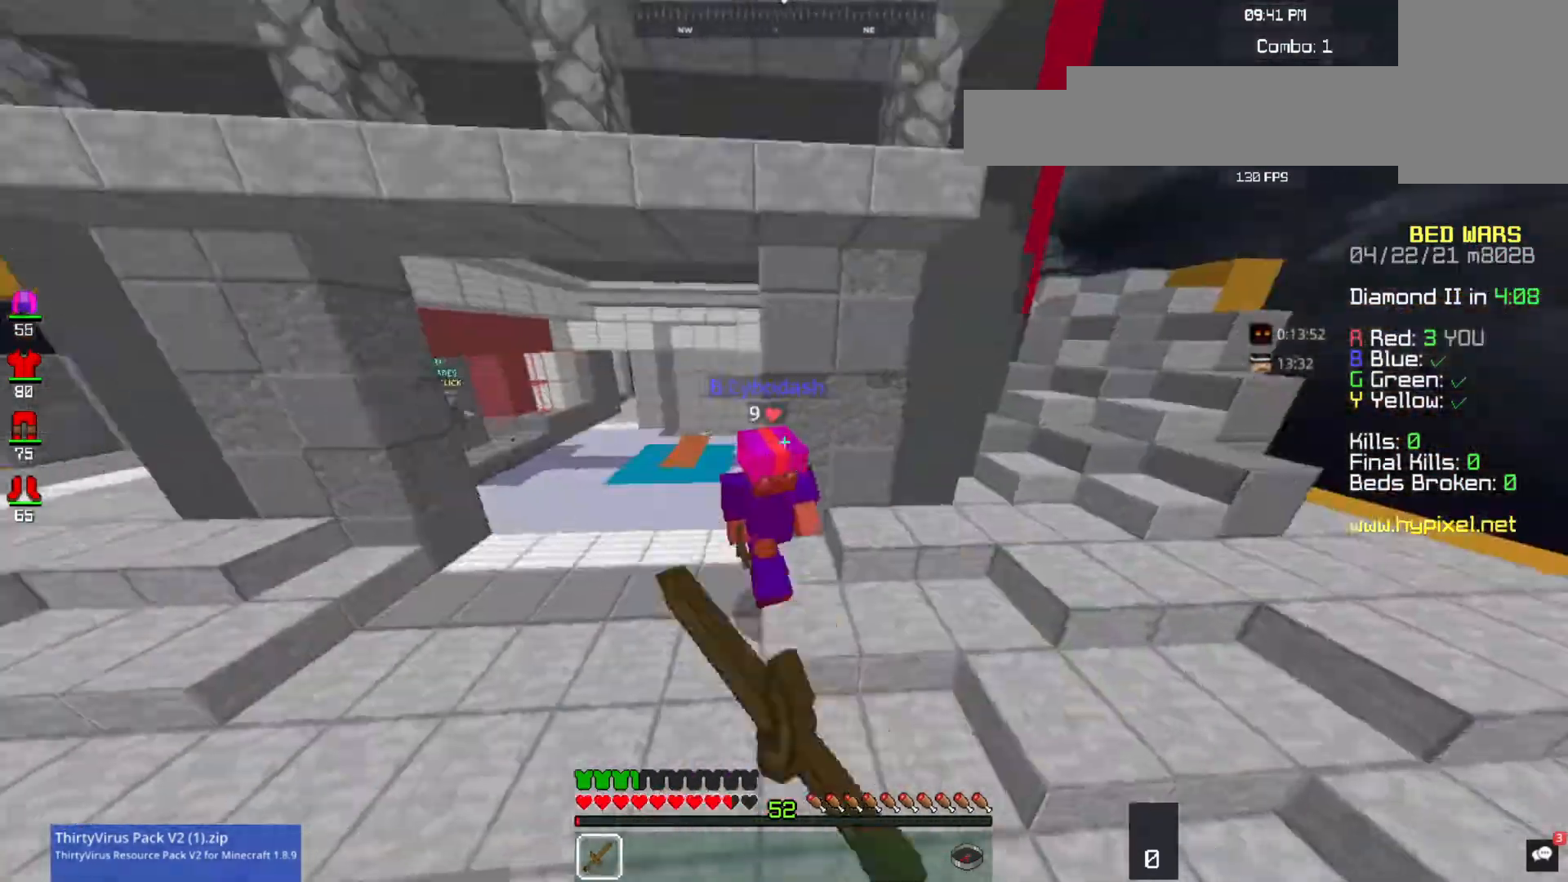
{"keys": ["a", "w"], "mouse": ["left"], "events": []}
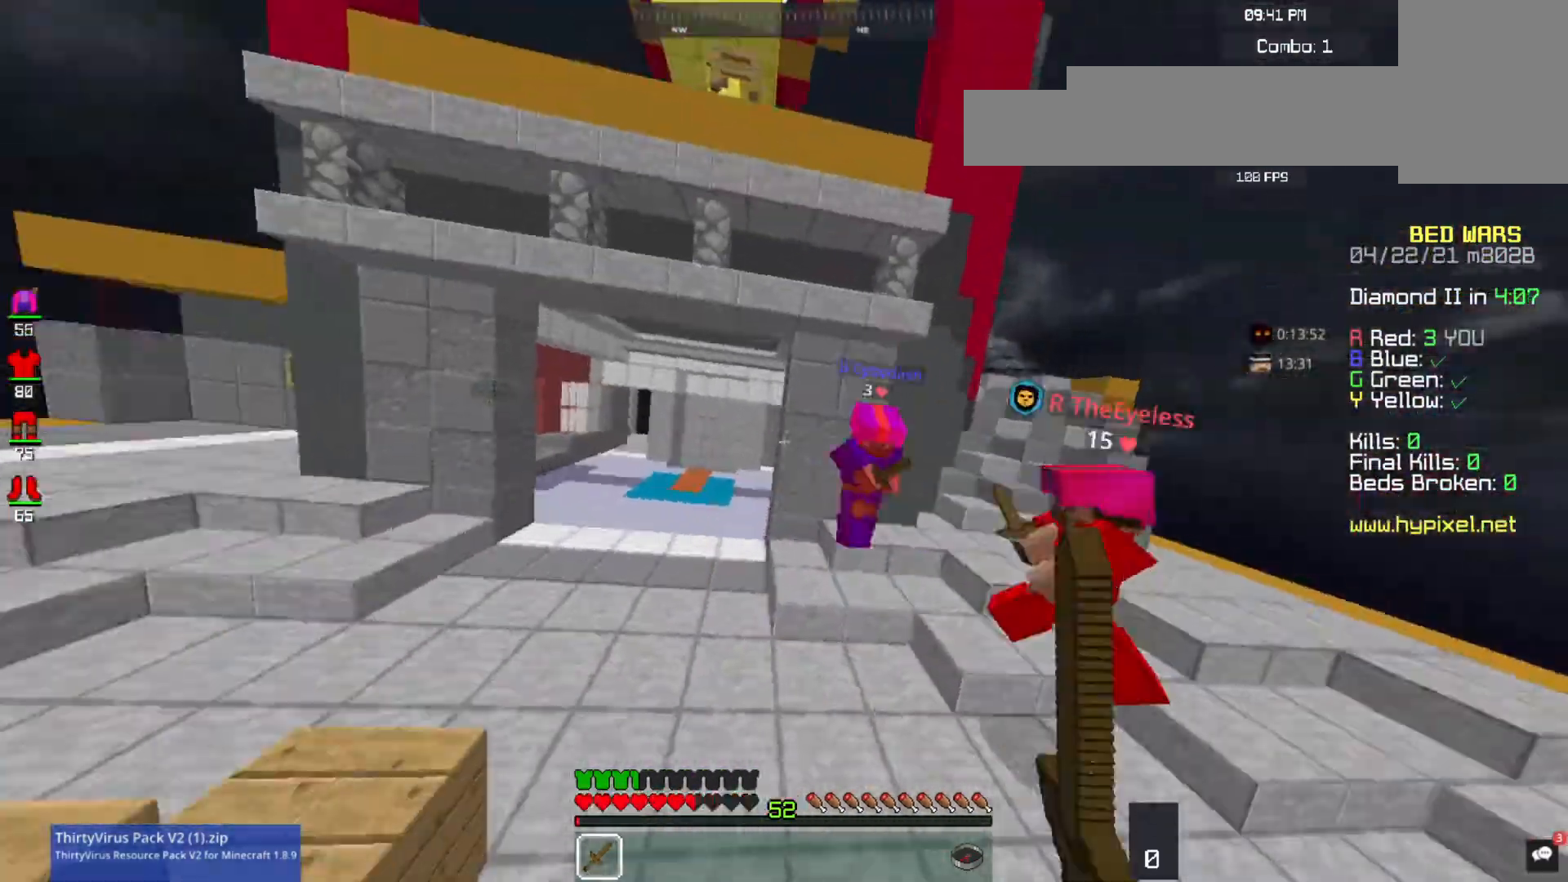
{"keys": ["w"], "mouse": [], "events": [[33, "w", "up"], [100, "w", "down"], [167, "a", "up"], [233, "mouse_left", "up"], [267, "w", "up"], [367, "w", "down"]]}
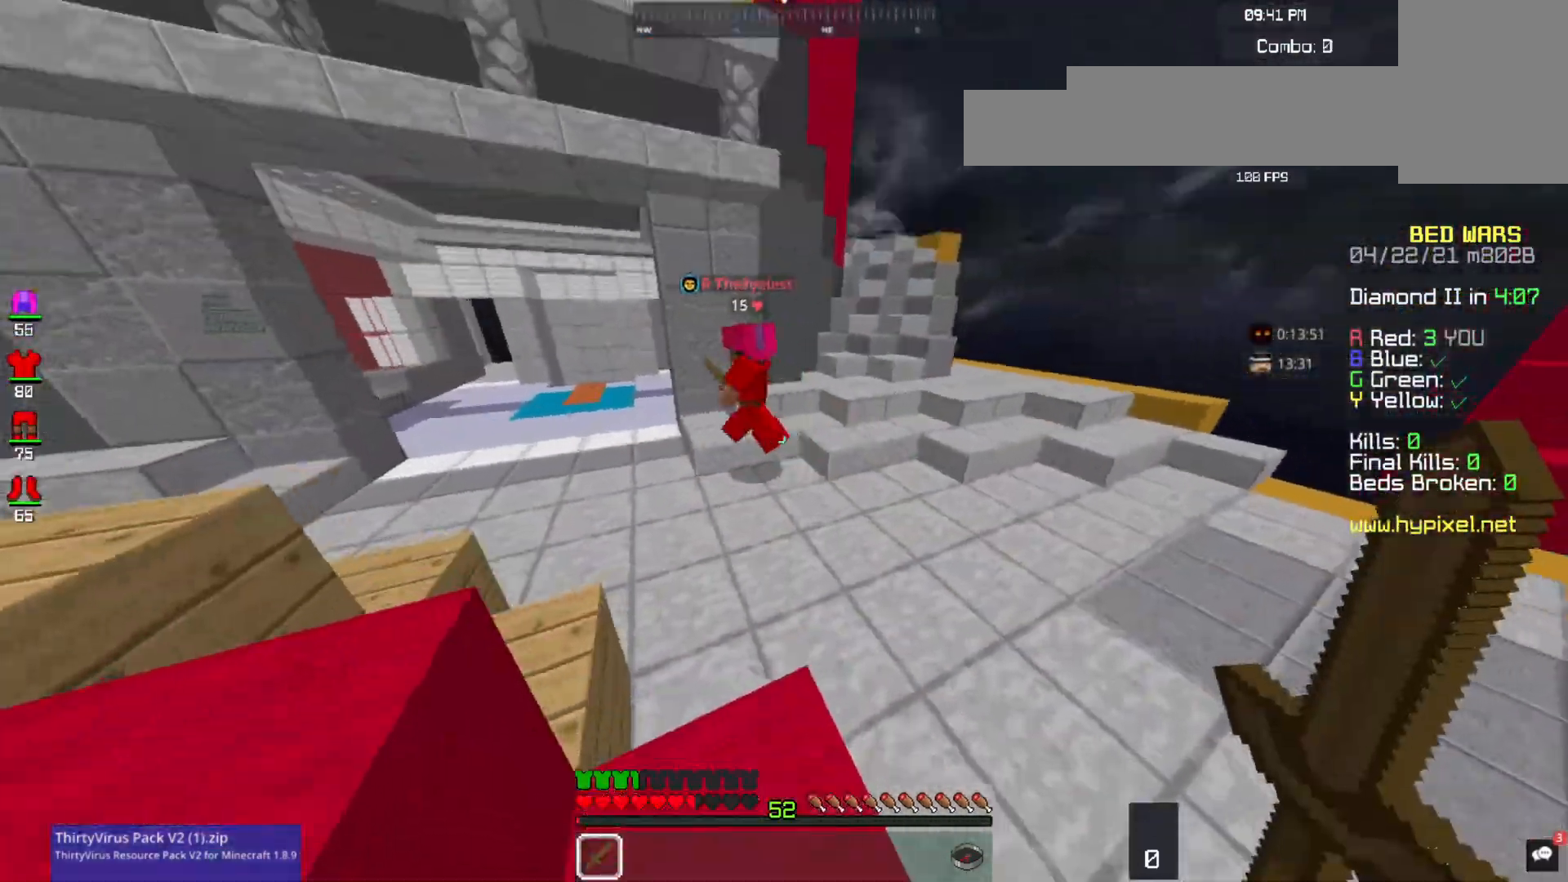
{"keys": ["w"], "mouse": [], "events": []}
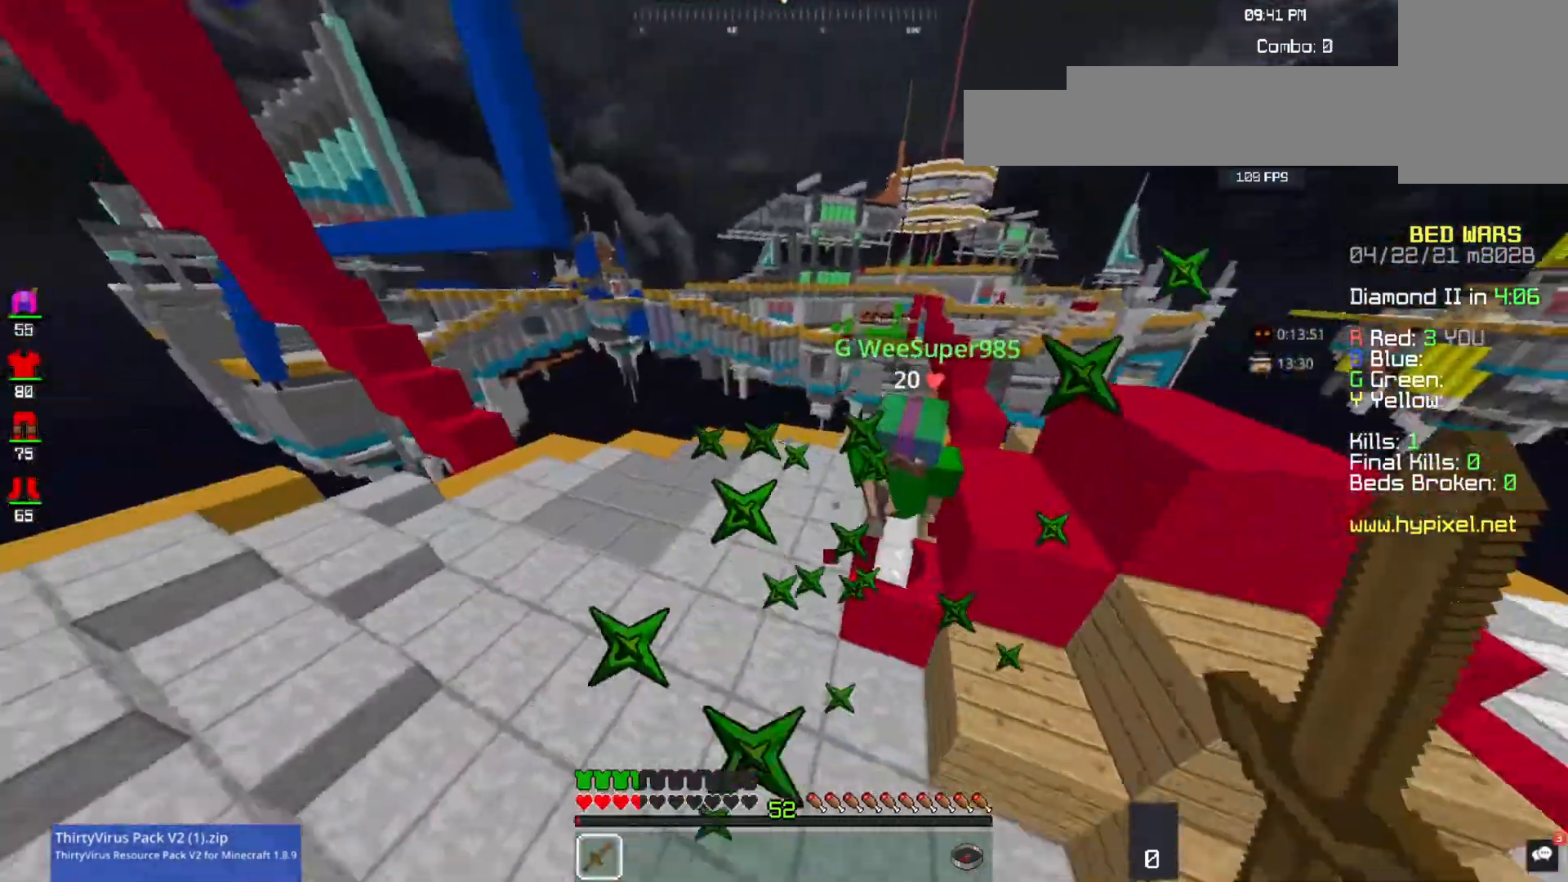
{"keys": ["a", "w"], "mouse": ["left"], "events": [[233, "mouse_left", "down"], [367, "a", "down"]]}
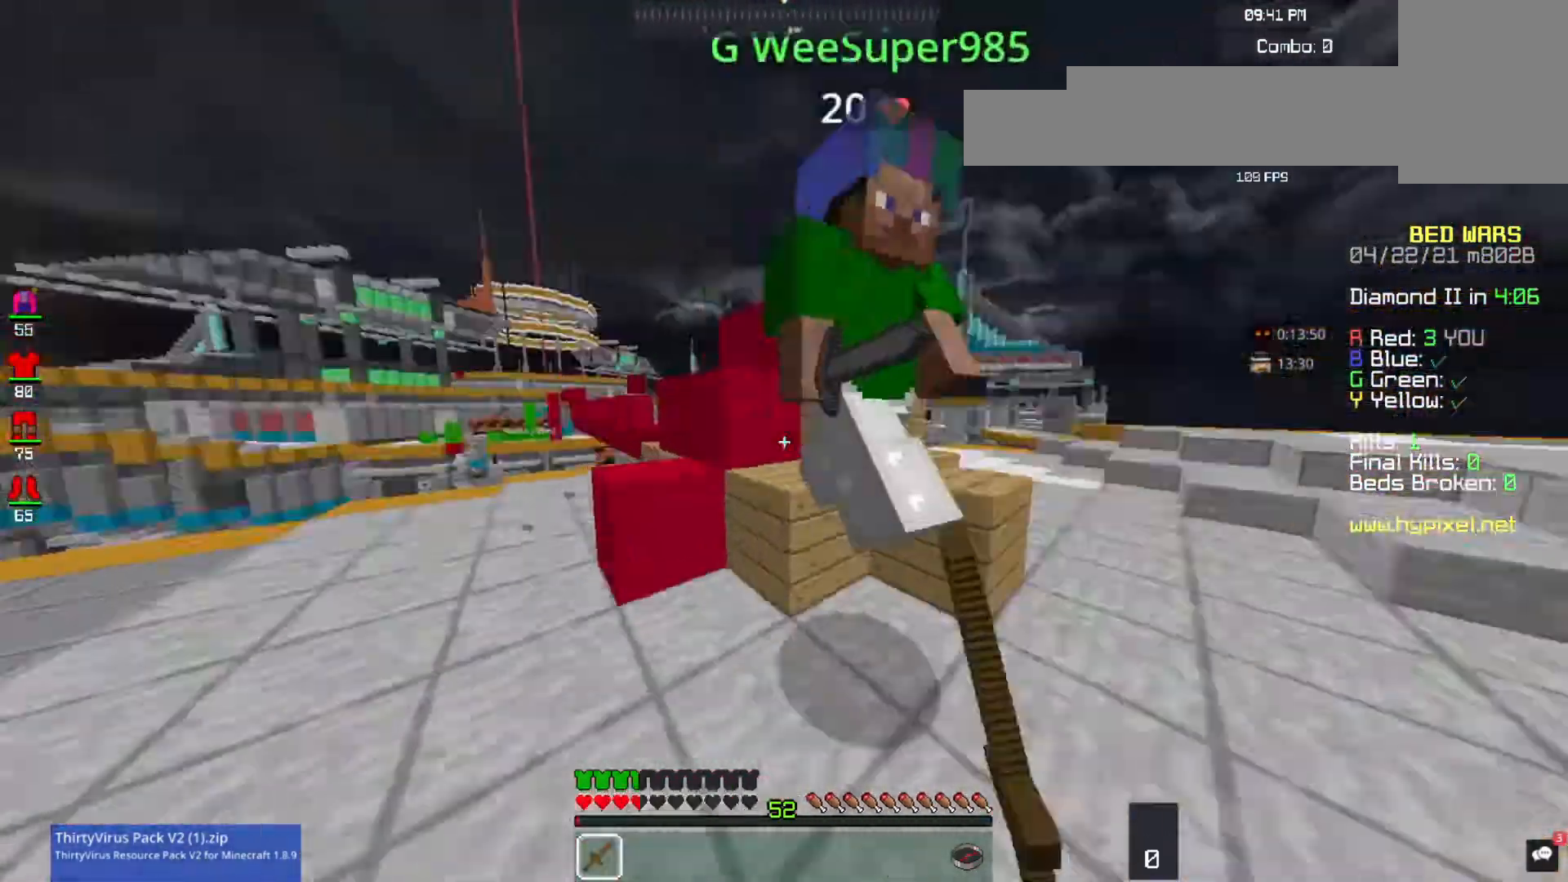
{"keys": ["d", "w"], "mouse": ["left"], "events": [[267, "d", "down"], [367, "a", "up"]]}
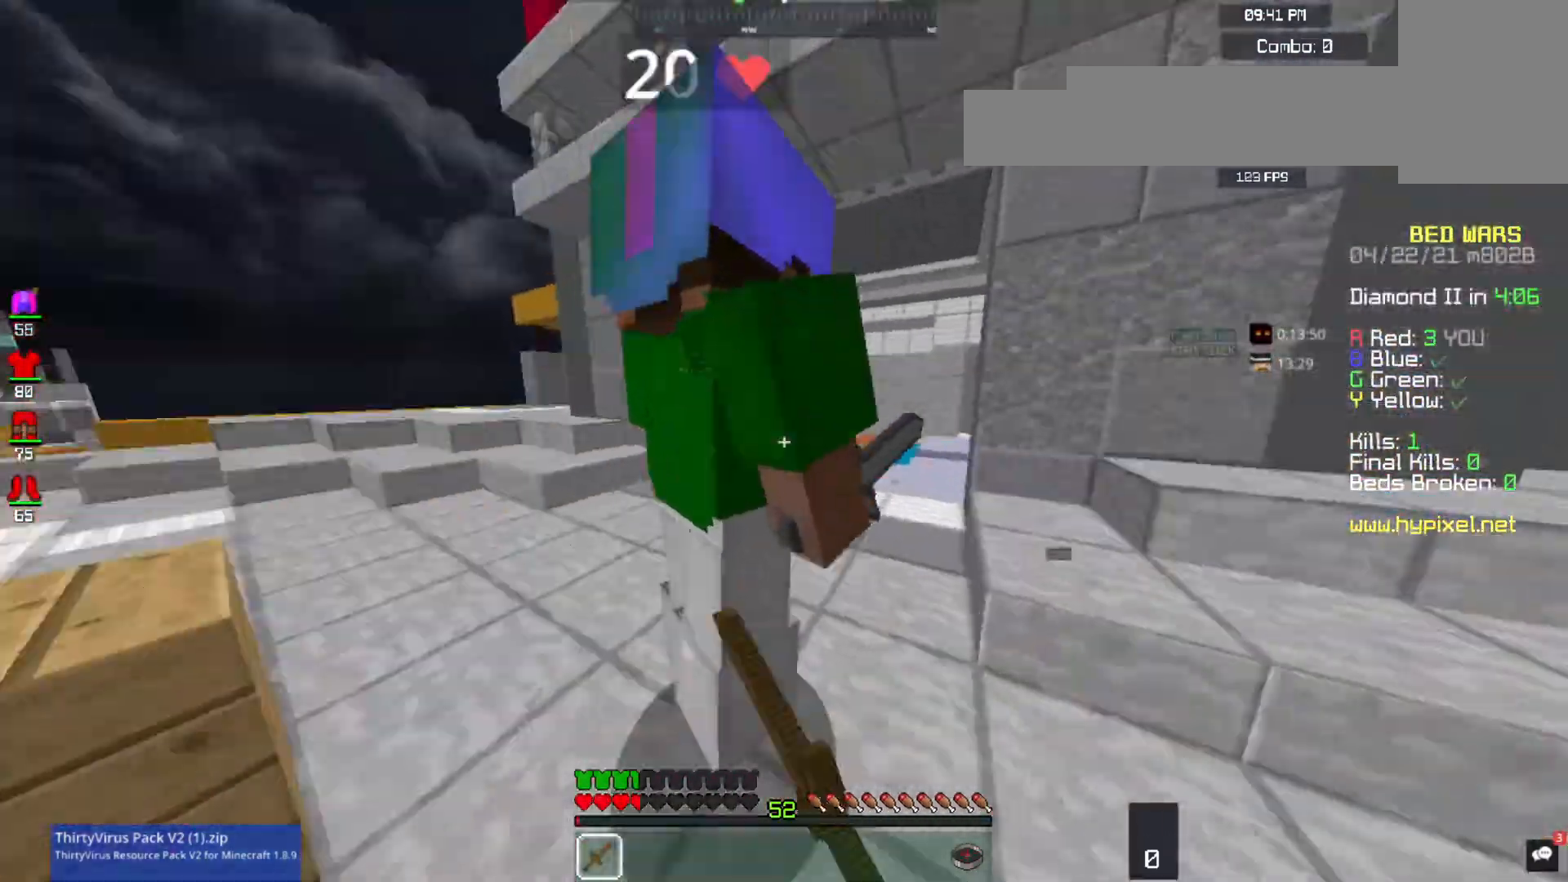
{"keys": ["d"], "mouse": ["left"], "events": [[333, "w", "up"]]}
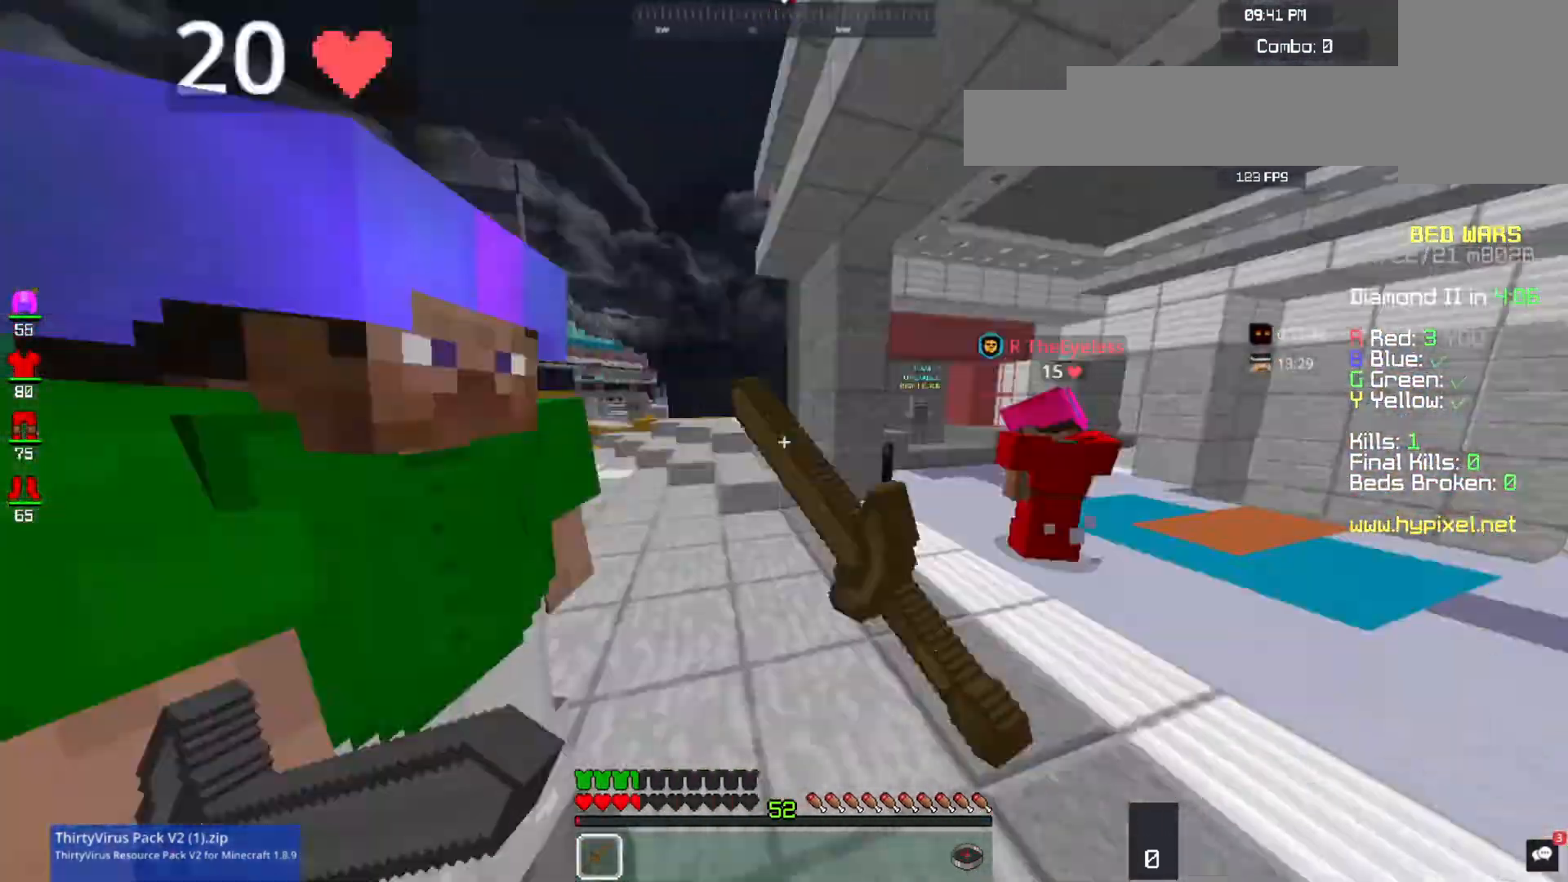
{"keys": ["d"], "mouse": ["left"], "events": [[200, "w", "down"], [400, "w", "up"]]}
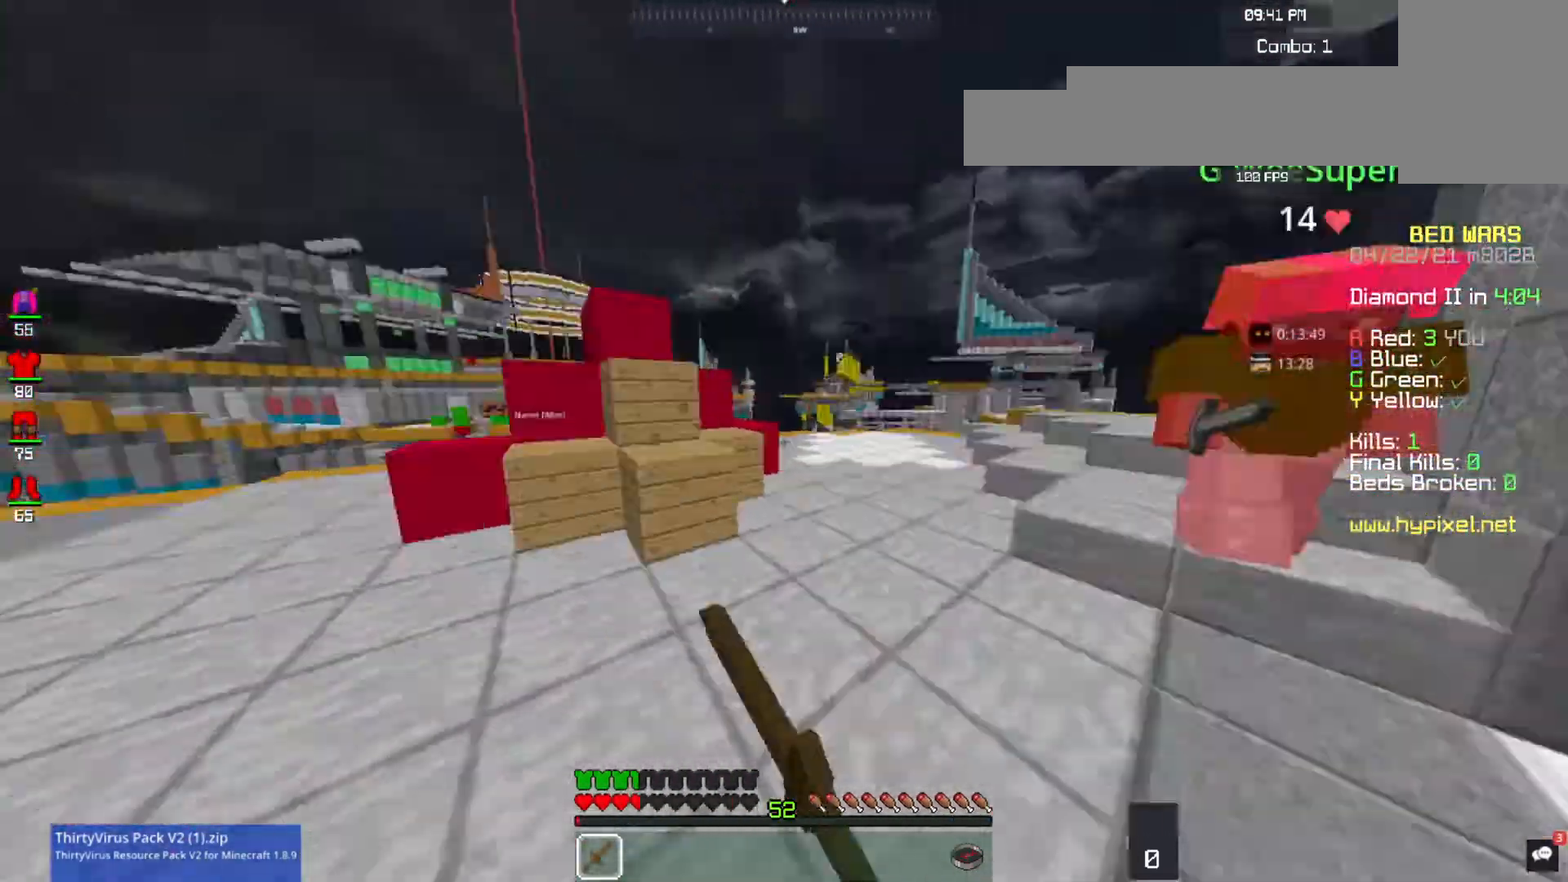
{"keys": ["d", "w"], "mouse": ["left"], "events": [[100, "w", "down"]]}
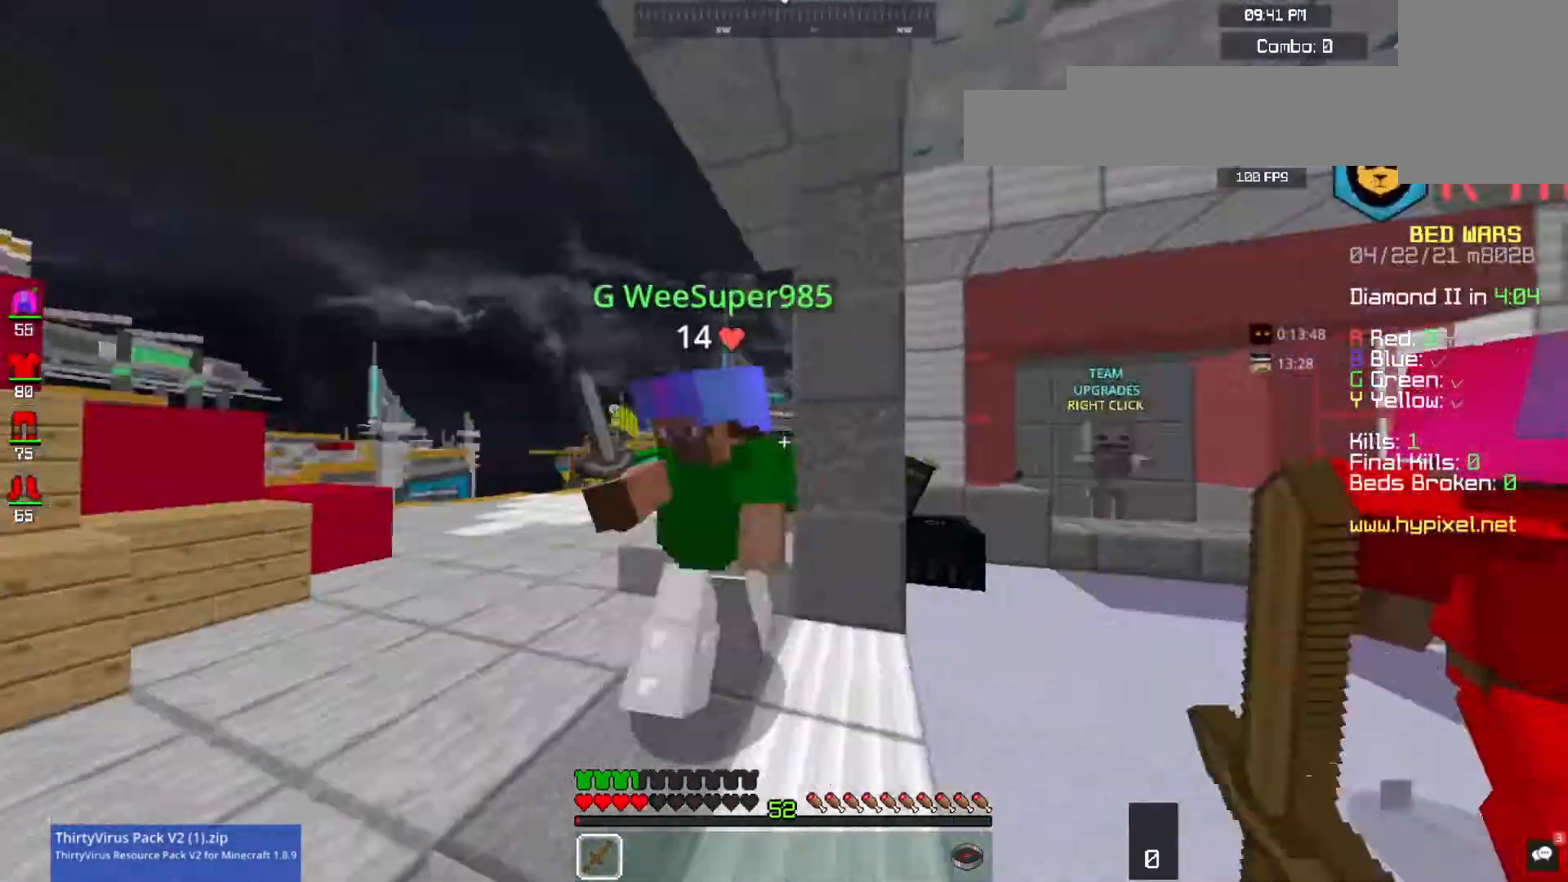
{"keys": ["a", "s"], "mouse": ["left"], "events": [[100, "w", "up"], [167, "s", "down"], [433, "a", "down"], [500, "d", "up"]]}
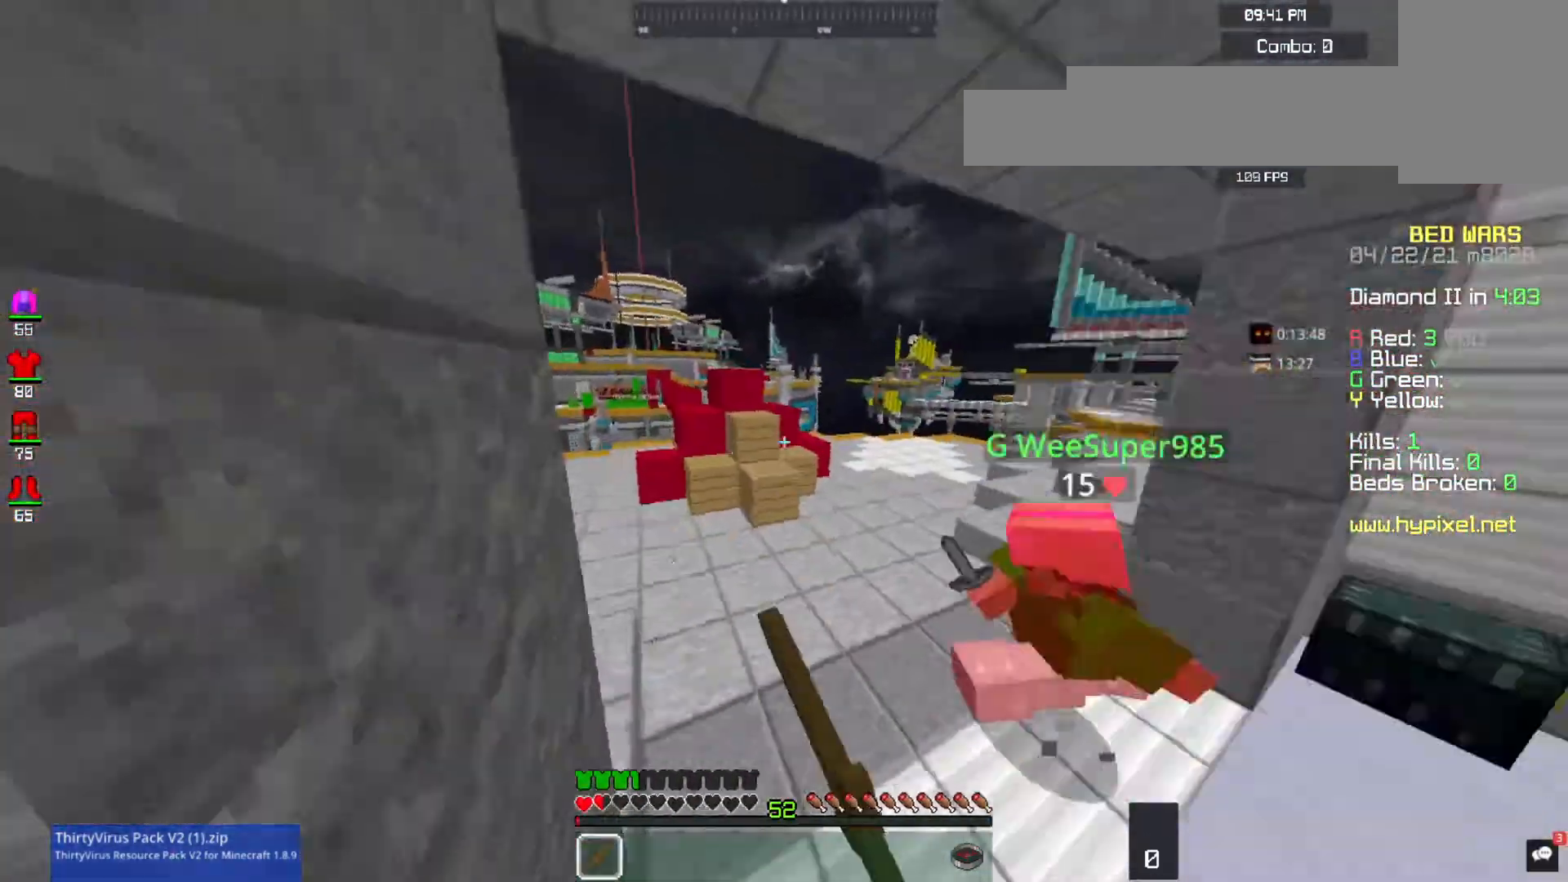
{"keys": ["a", "w"], "mouse": ["left"], "events": [[33, "s", "up"], [33, "w", "down"]]}
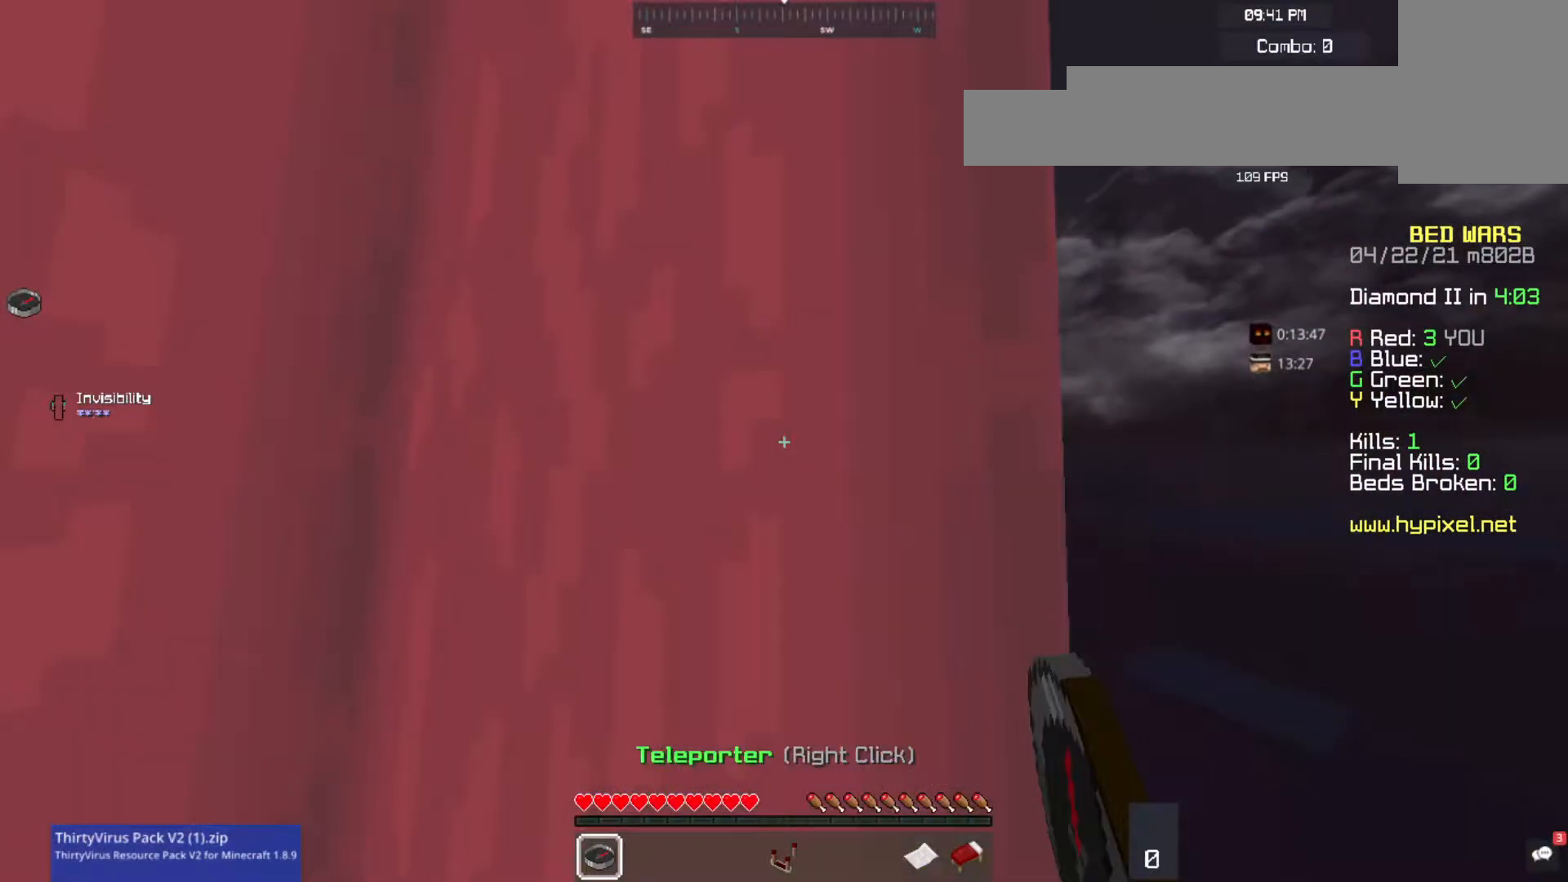
{"keys": ["a"], "mouse": [], "events": [[100, "mouse_left", "up"], [100, "w", "up"]]}
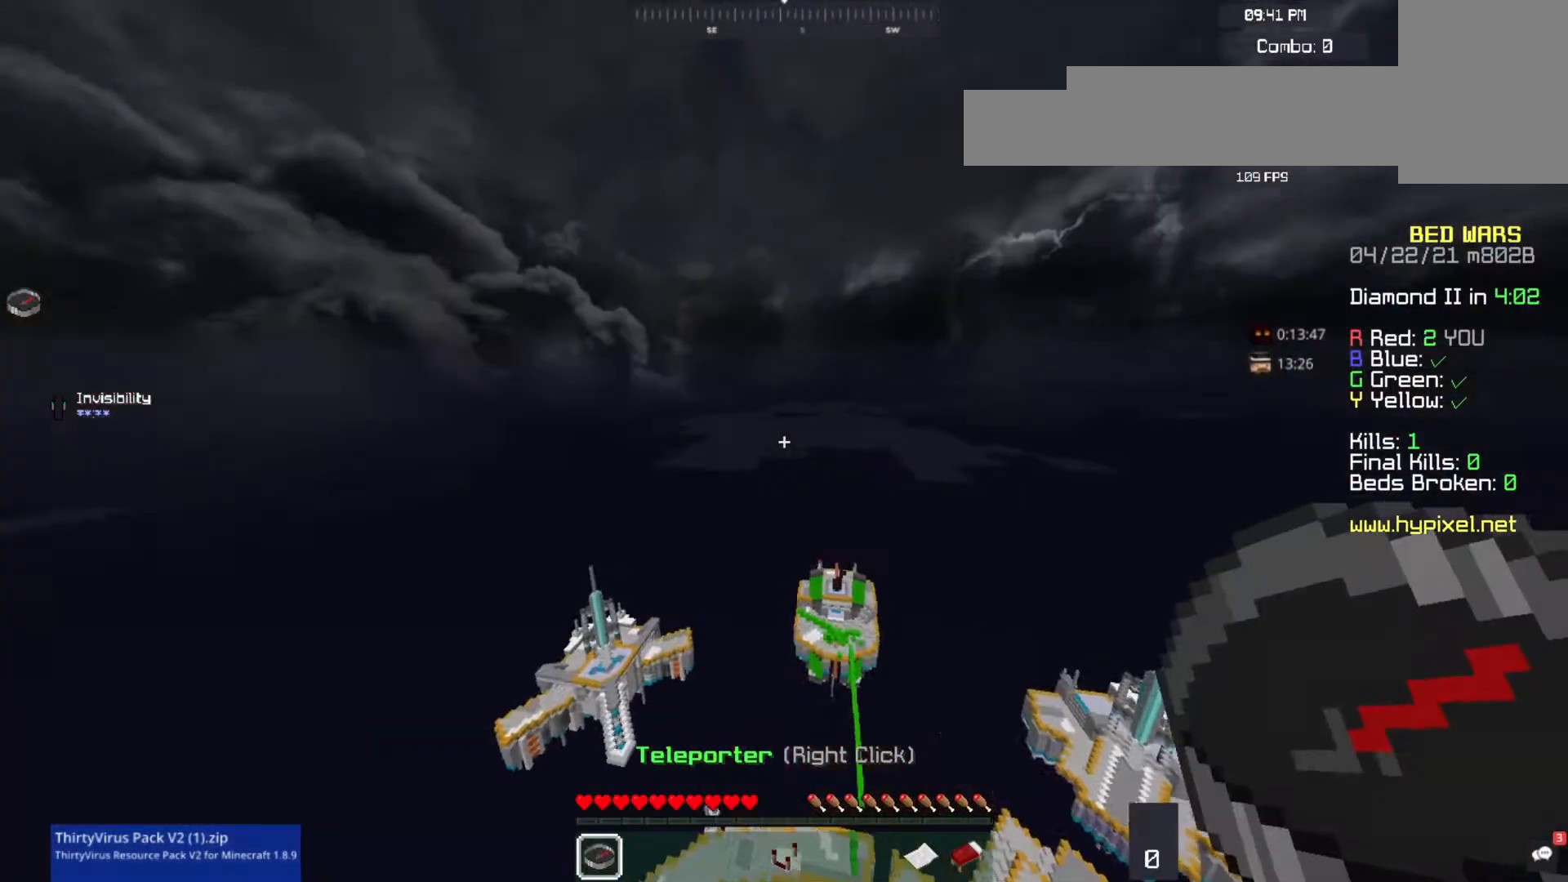
{"keys": [], "mouse": [], "events": [[467, "a", "up"]]}
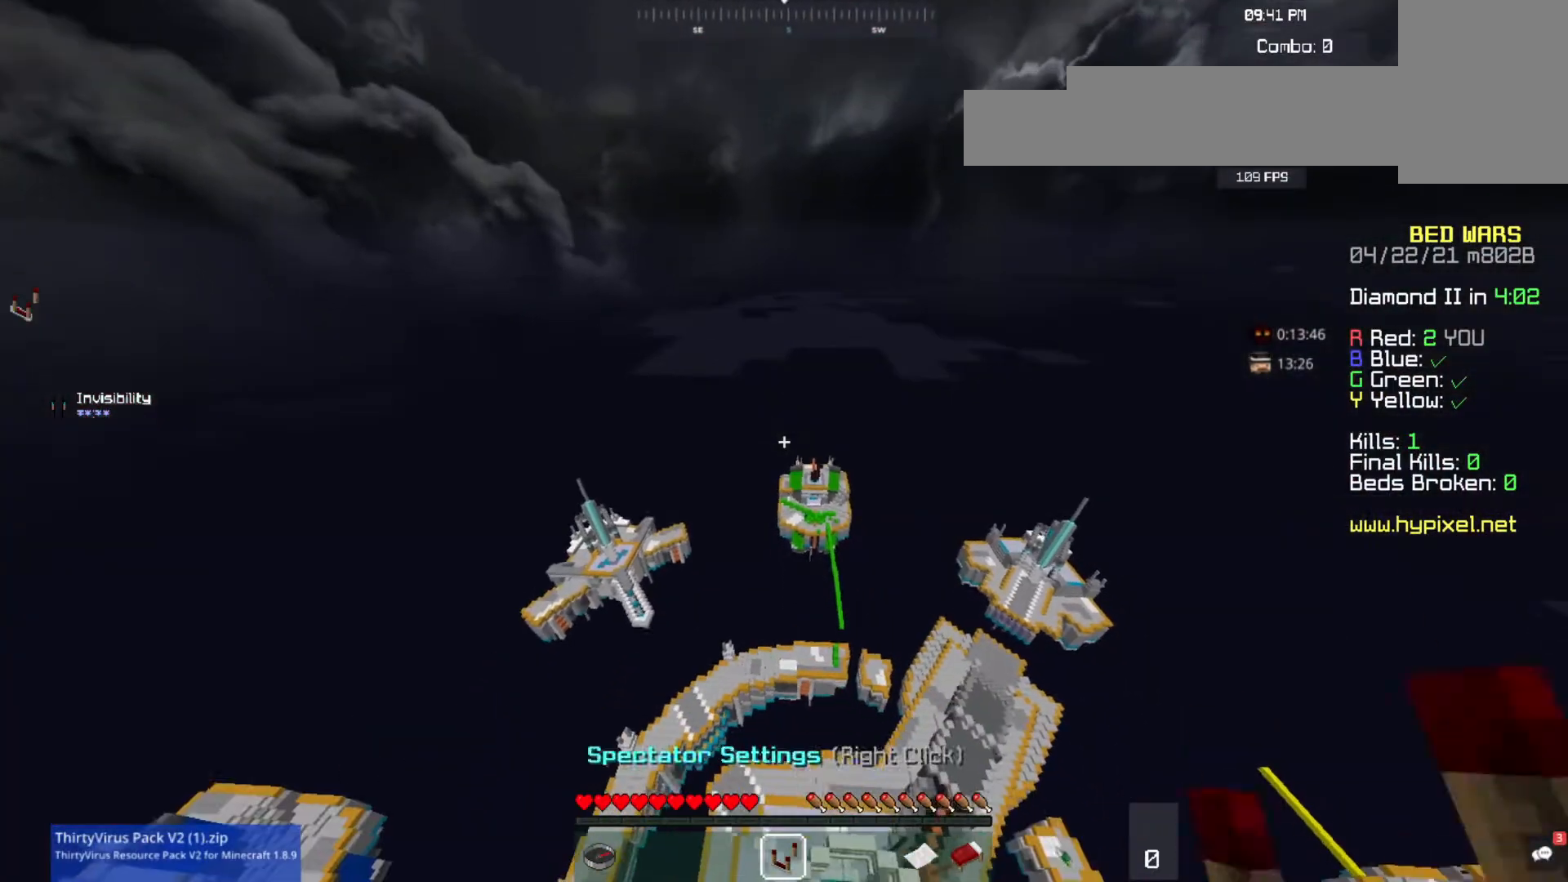
{"keys": [], "mouse": ["right"], "events": [[467, "mouse_right", "down"]]}
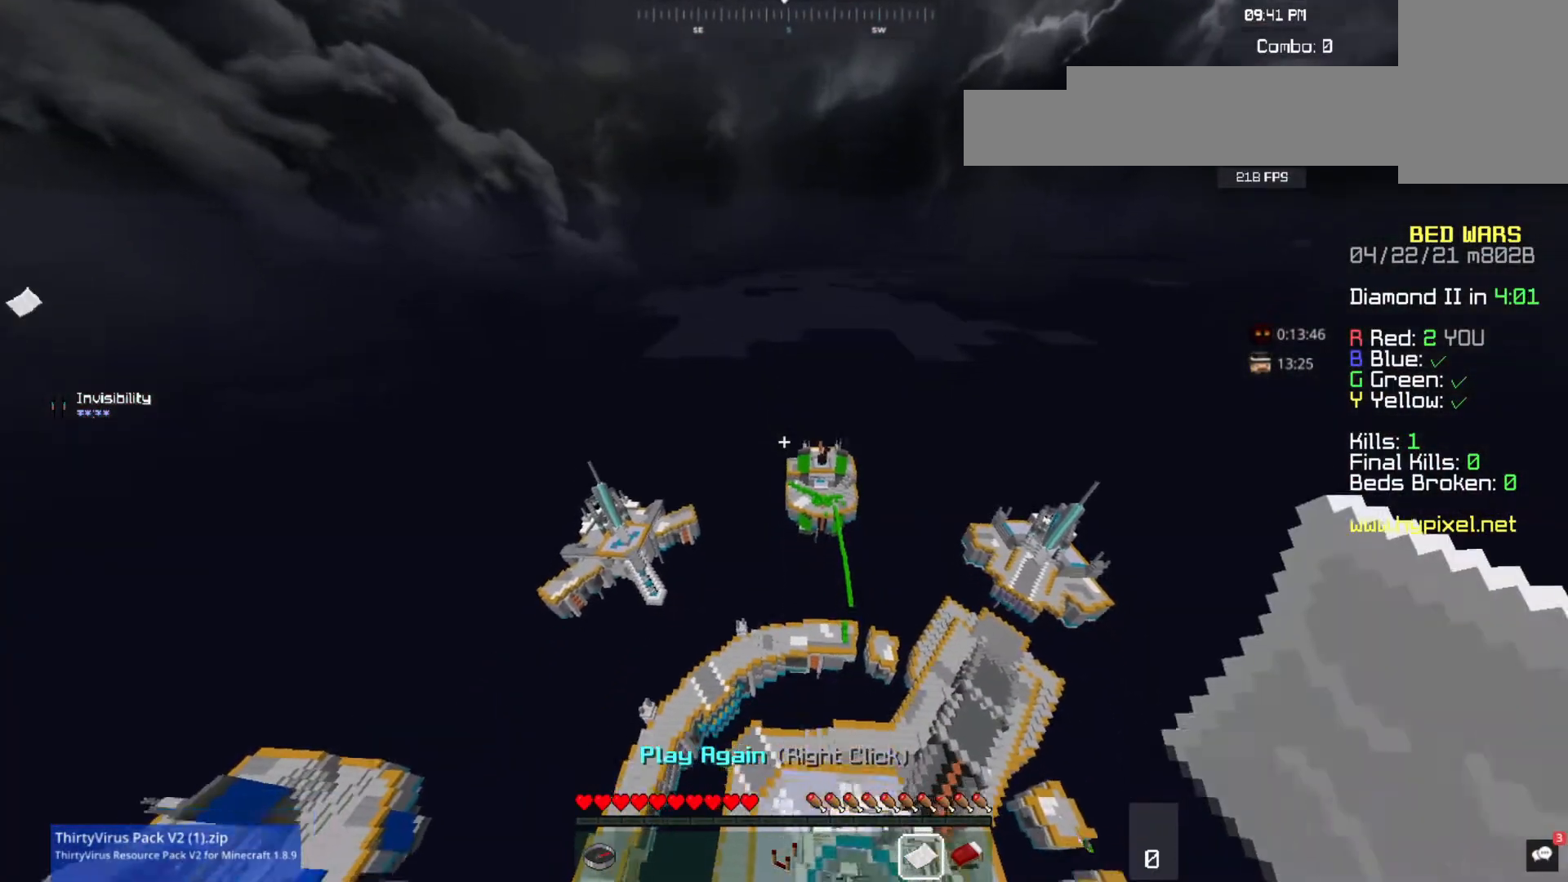
{"keys": [], "mouse": [], "events": [[100, "mouse_right", "up"]]}
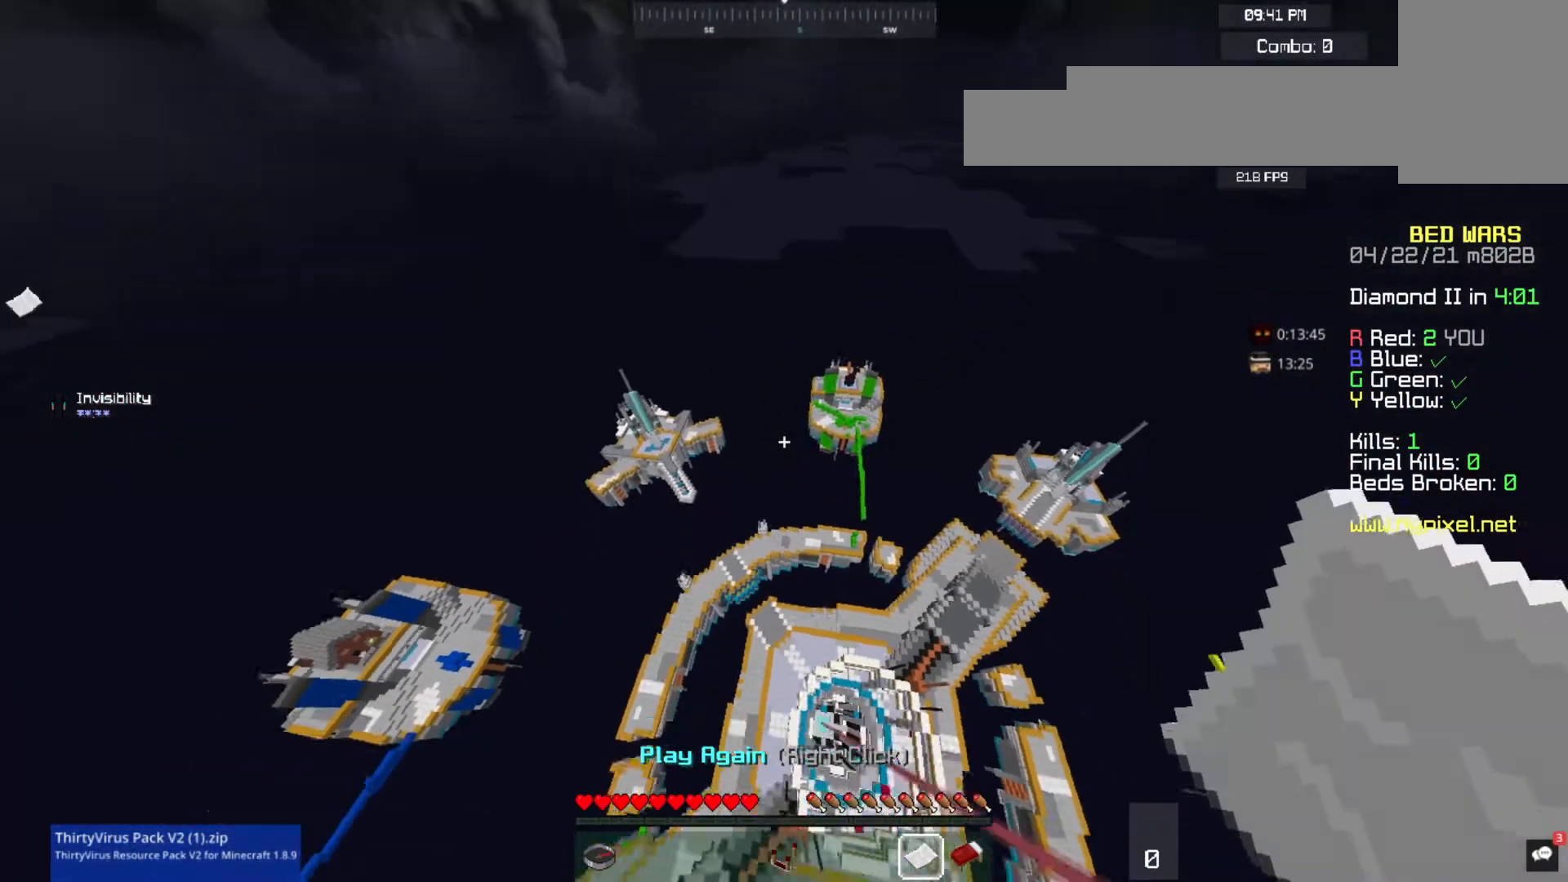
{"keys": [], "mouse": [], "events": []}
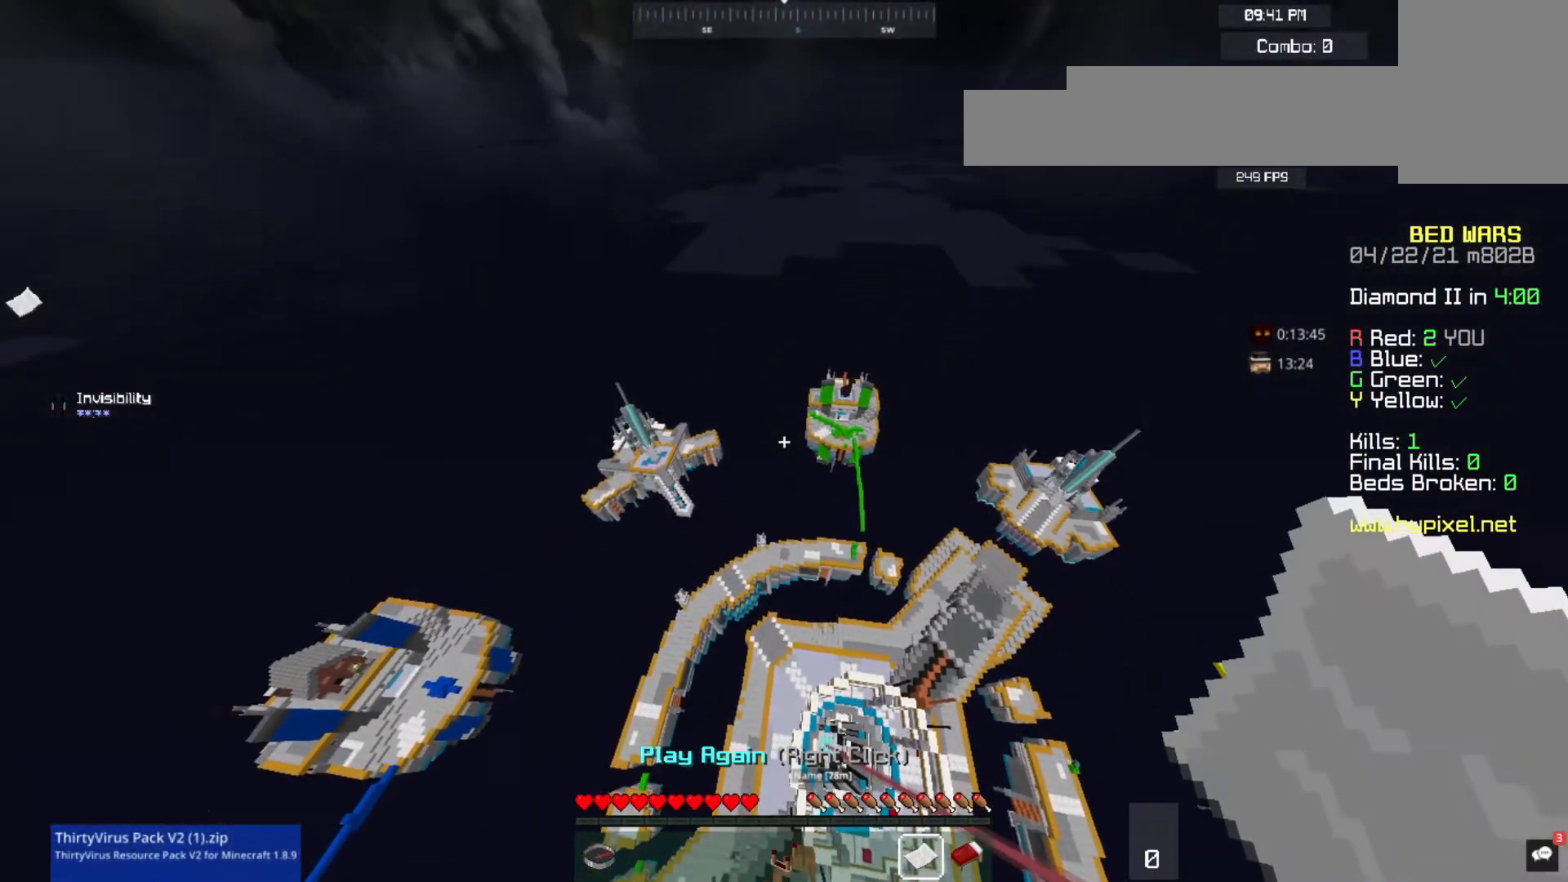
{"keys": [], "mouse": [], "events": []}
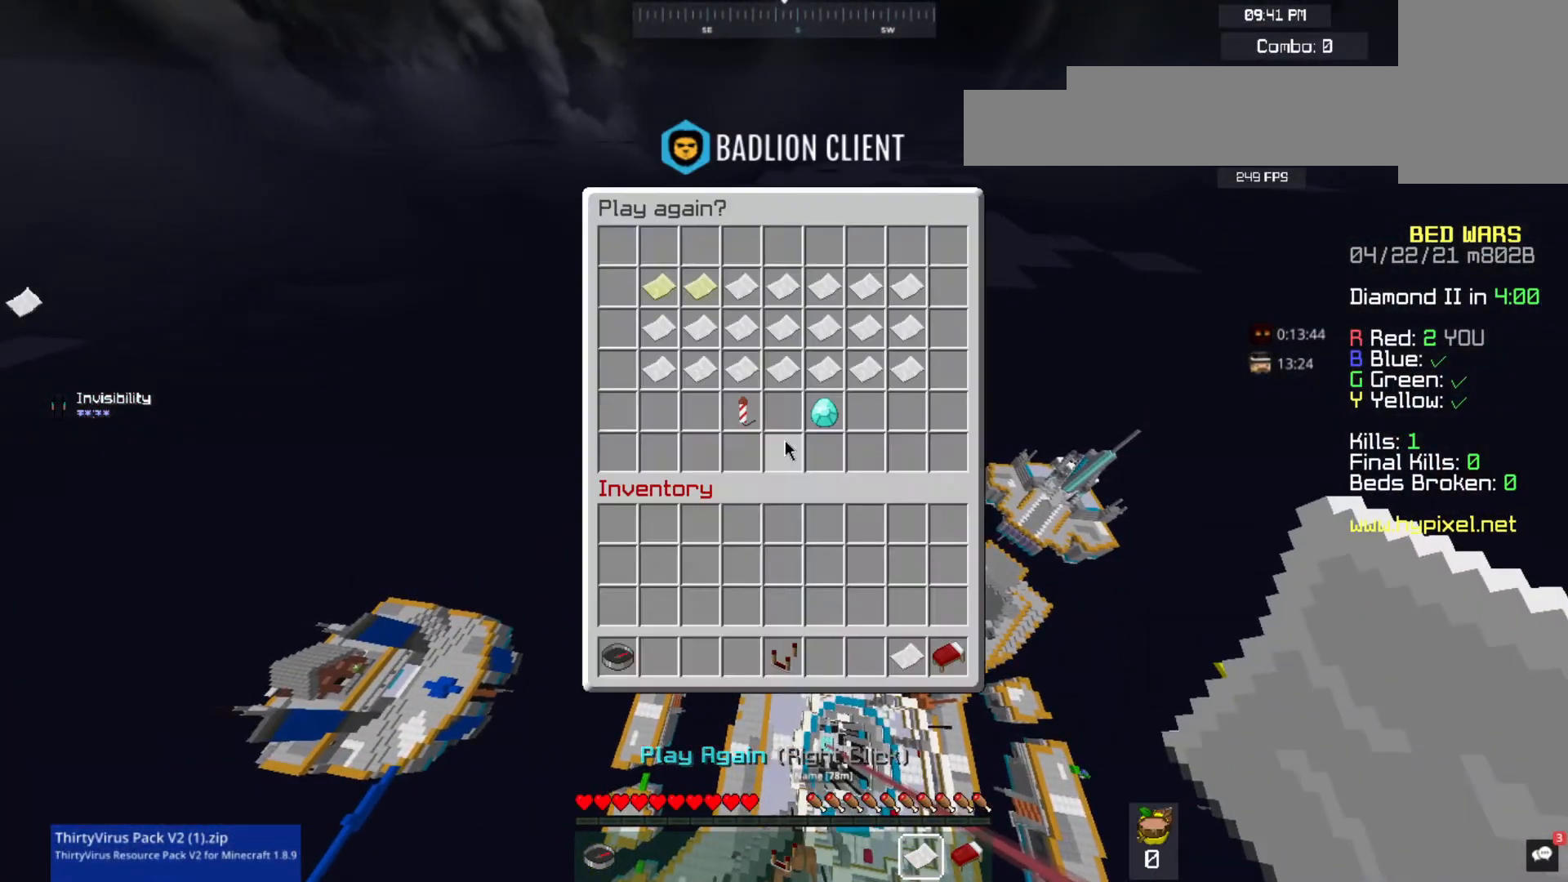
{"keys": [], "mouse": [], "events": []}
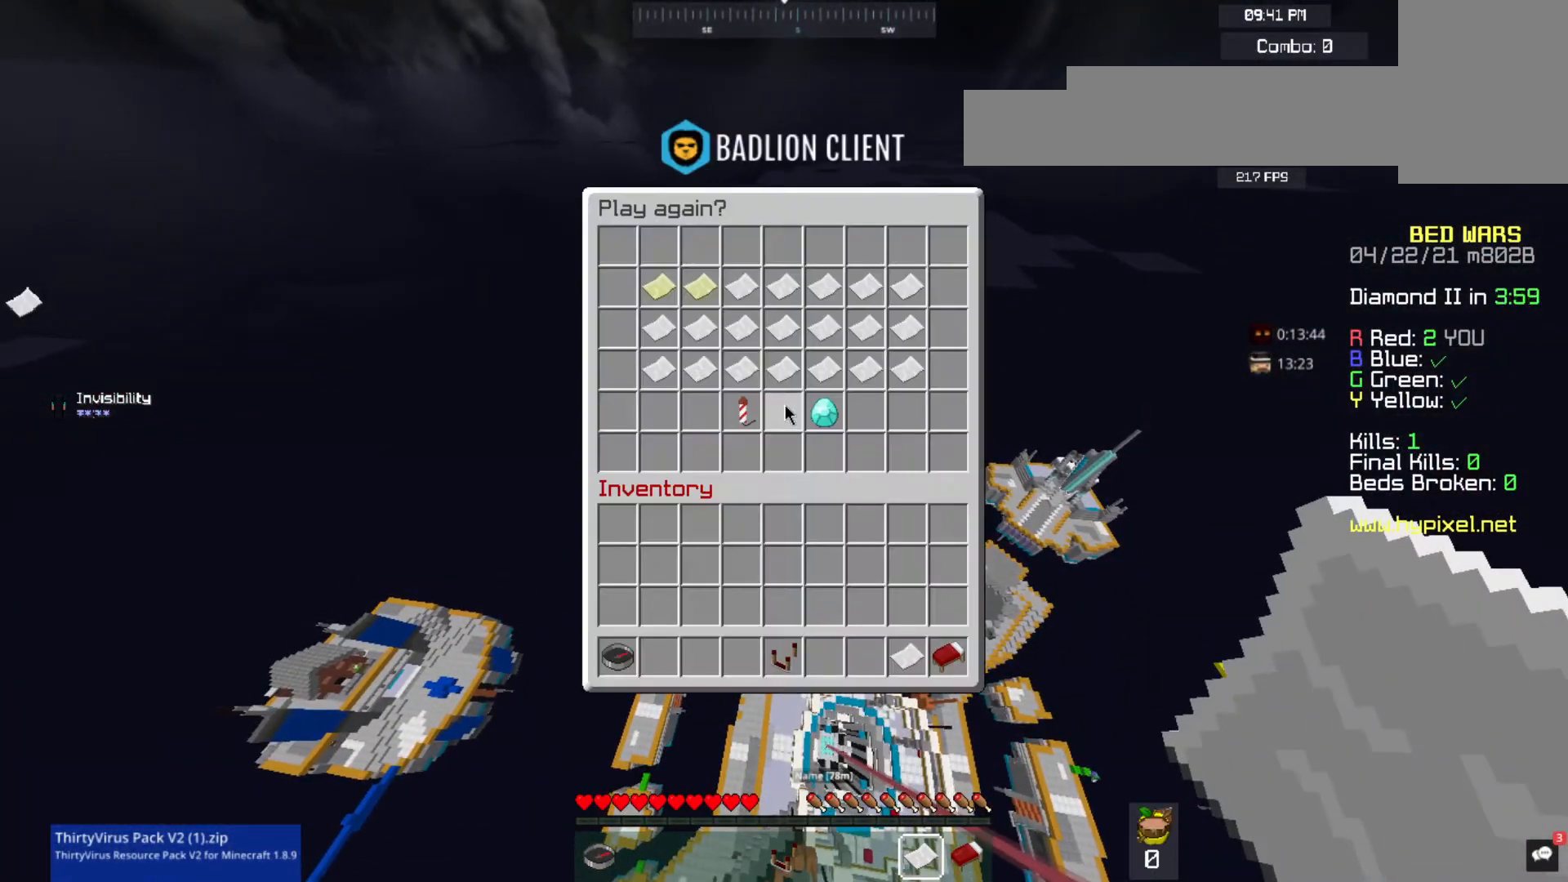
{"keys": [], "mouse": [], "events": []}